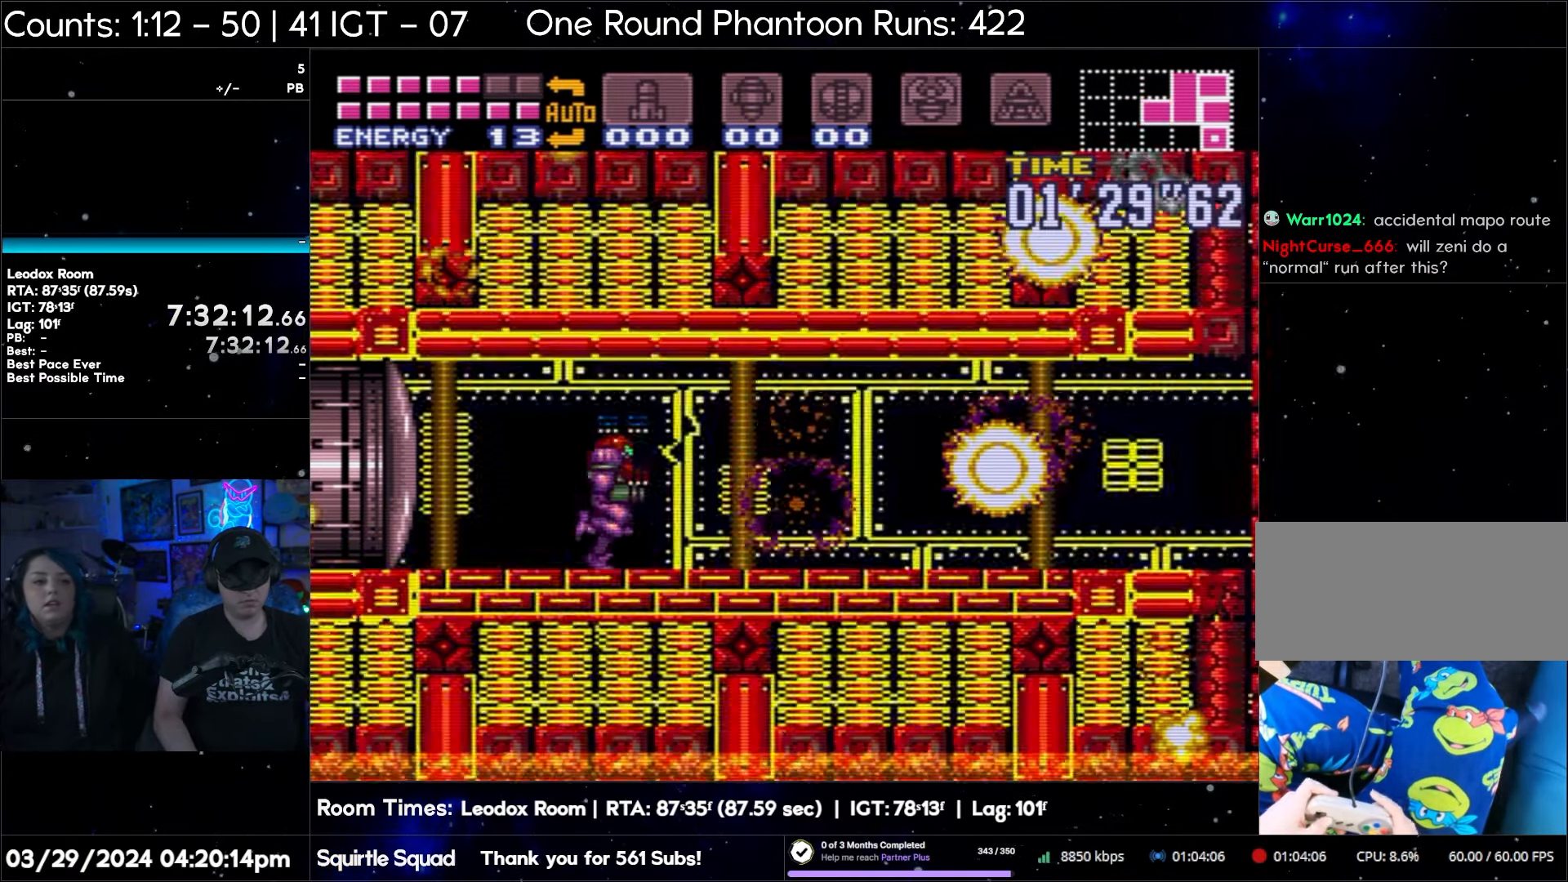
Gameplay with a controller (Nintendo layout); each line is a JSON object with the inputs held at the frame after it. "events" lists button and stick changes between this image and that frame as [ms after this image, input, new state], when the widget could be followed in between. Not read: L3 R3.
{"buttons": ["A", "DPAD_RIGHT"], "events": [[50, "DPAD_RIGHT", "up"], [83, "DPAD_RIGHT", "down"], [167, "A", "down"], [317, "A", "up"], [467, "A", "down"]]}
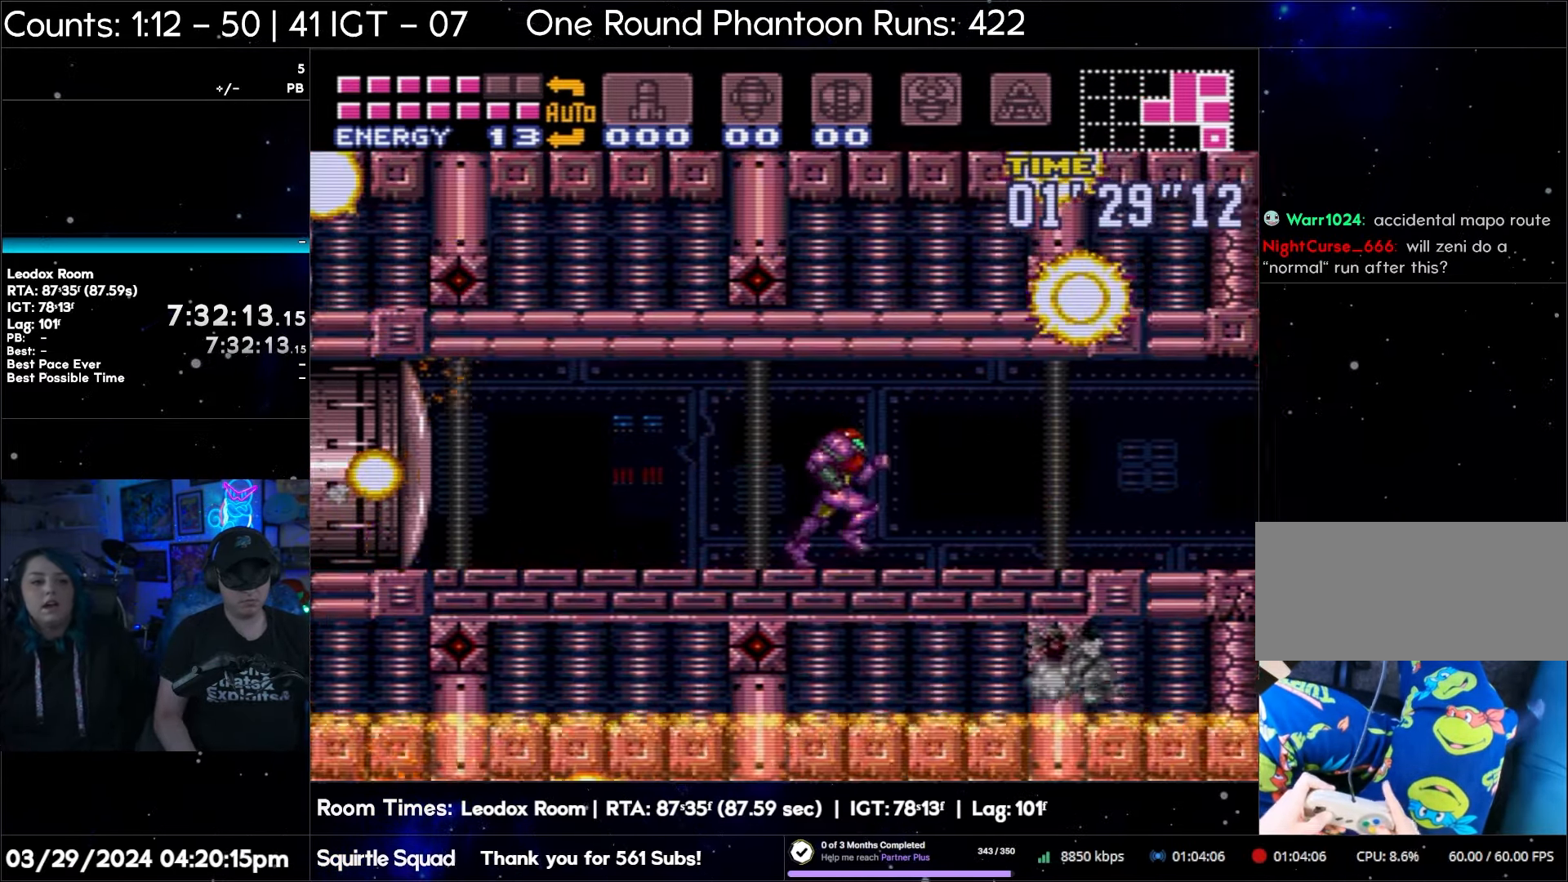
{"buttons": ["A", "DPAD_RIGHT"], "events": [[167, "A", "up"], [300, "A", "down"]]}
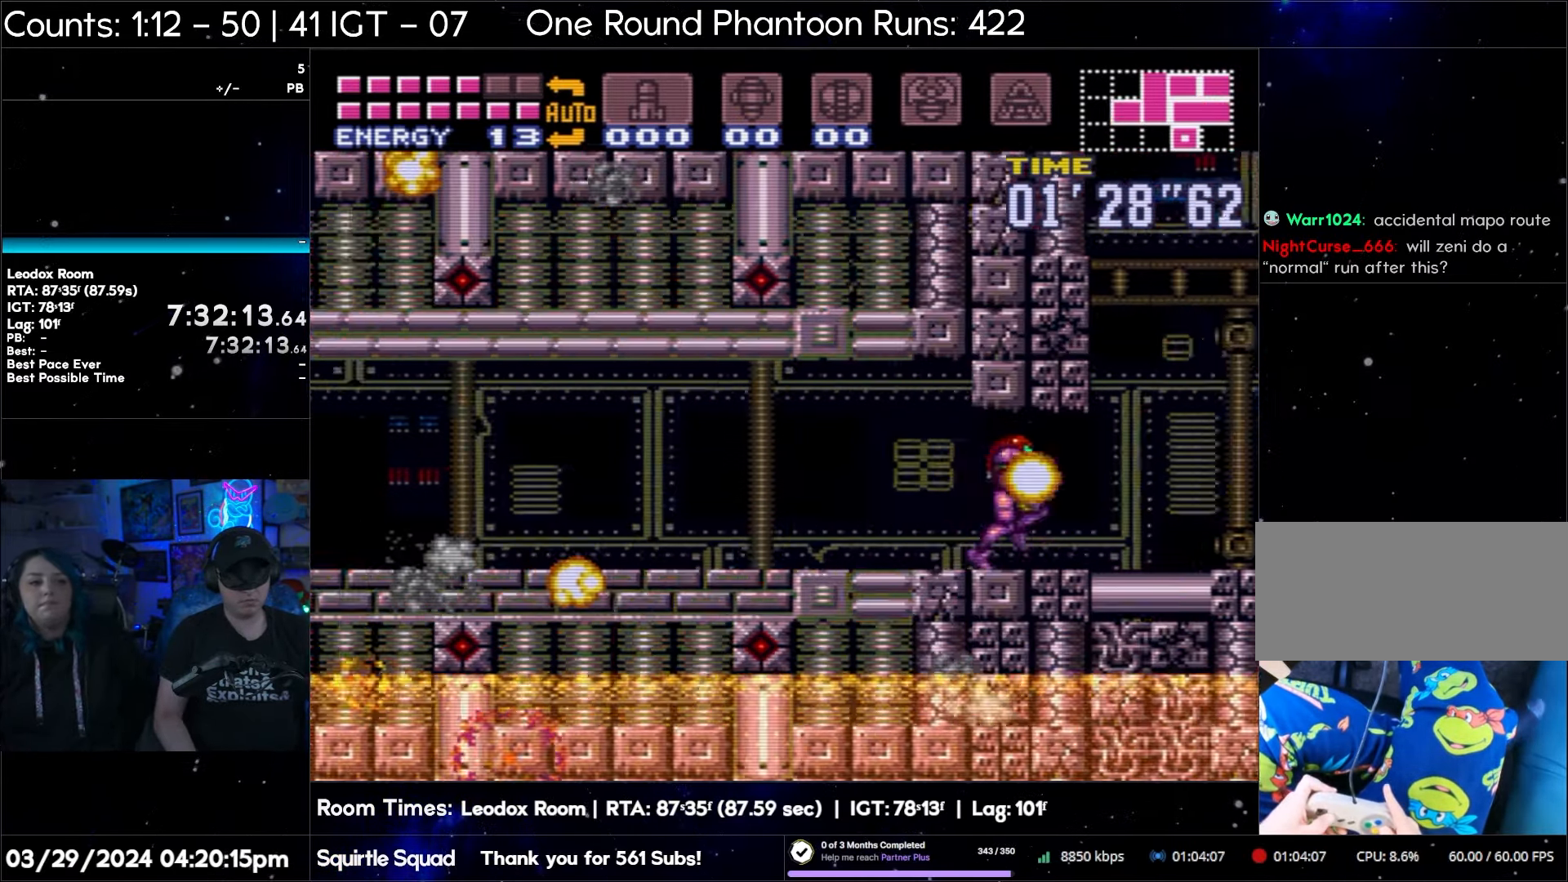
{"buttons": ["A", "DPAD_RIGHT"], "events": [[350, "DPAD_DOWN", "down"], [350, "DPAD_RIGHT", "up"], [433, "DPAD_RIGHT", "down"], [450, "DPAD_DOWN", "up"]]}
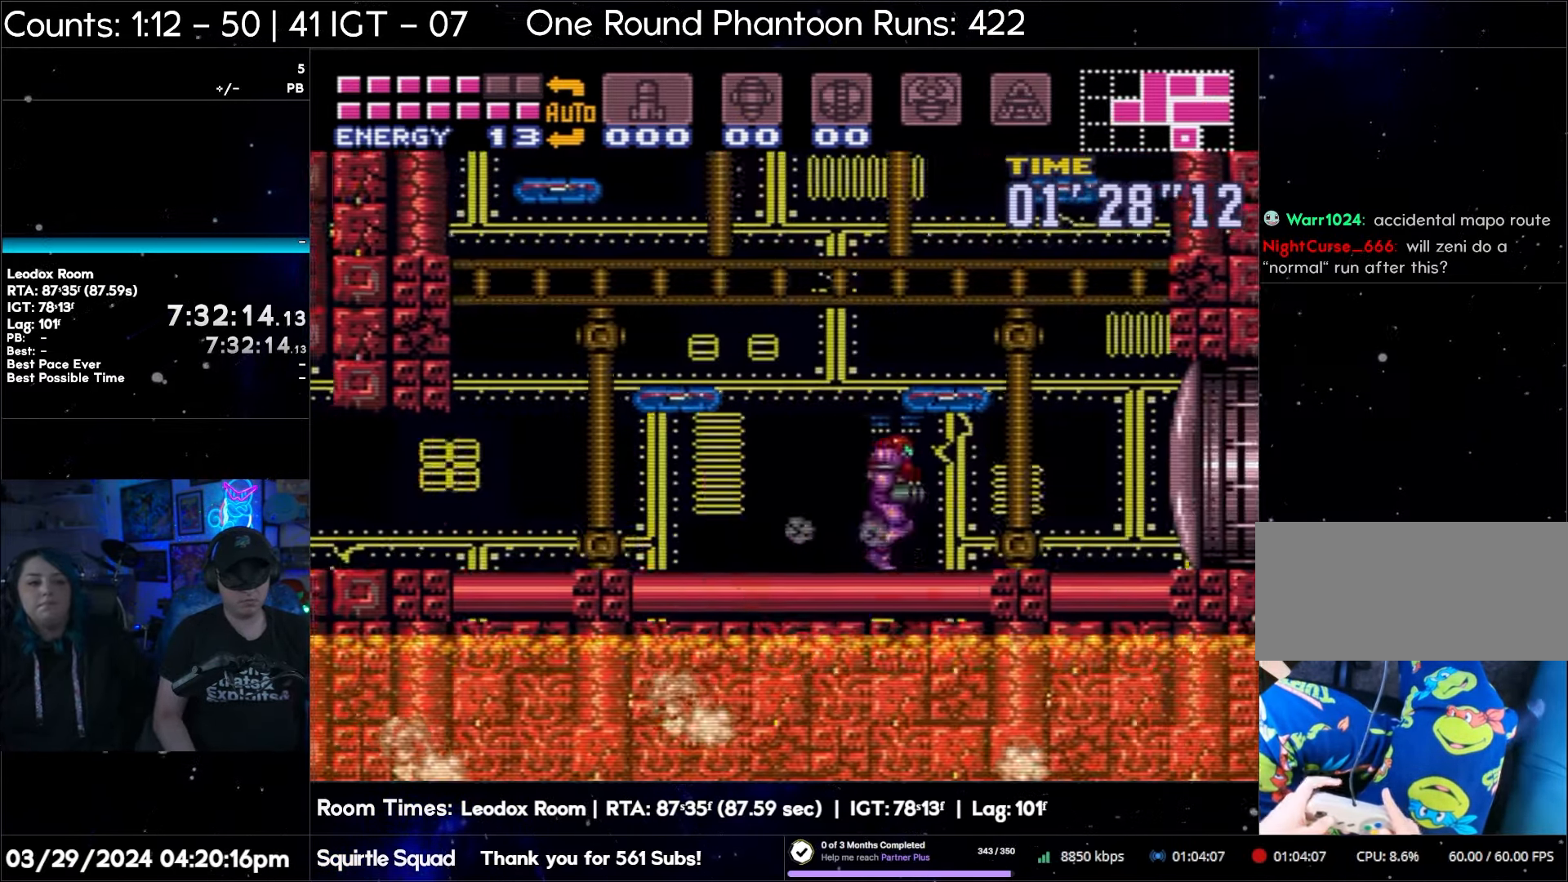
{"buttons": ["A", "DPAD_RIGHT"], "events": []}
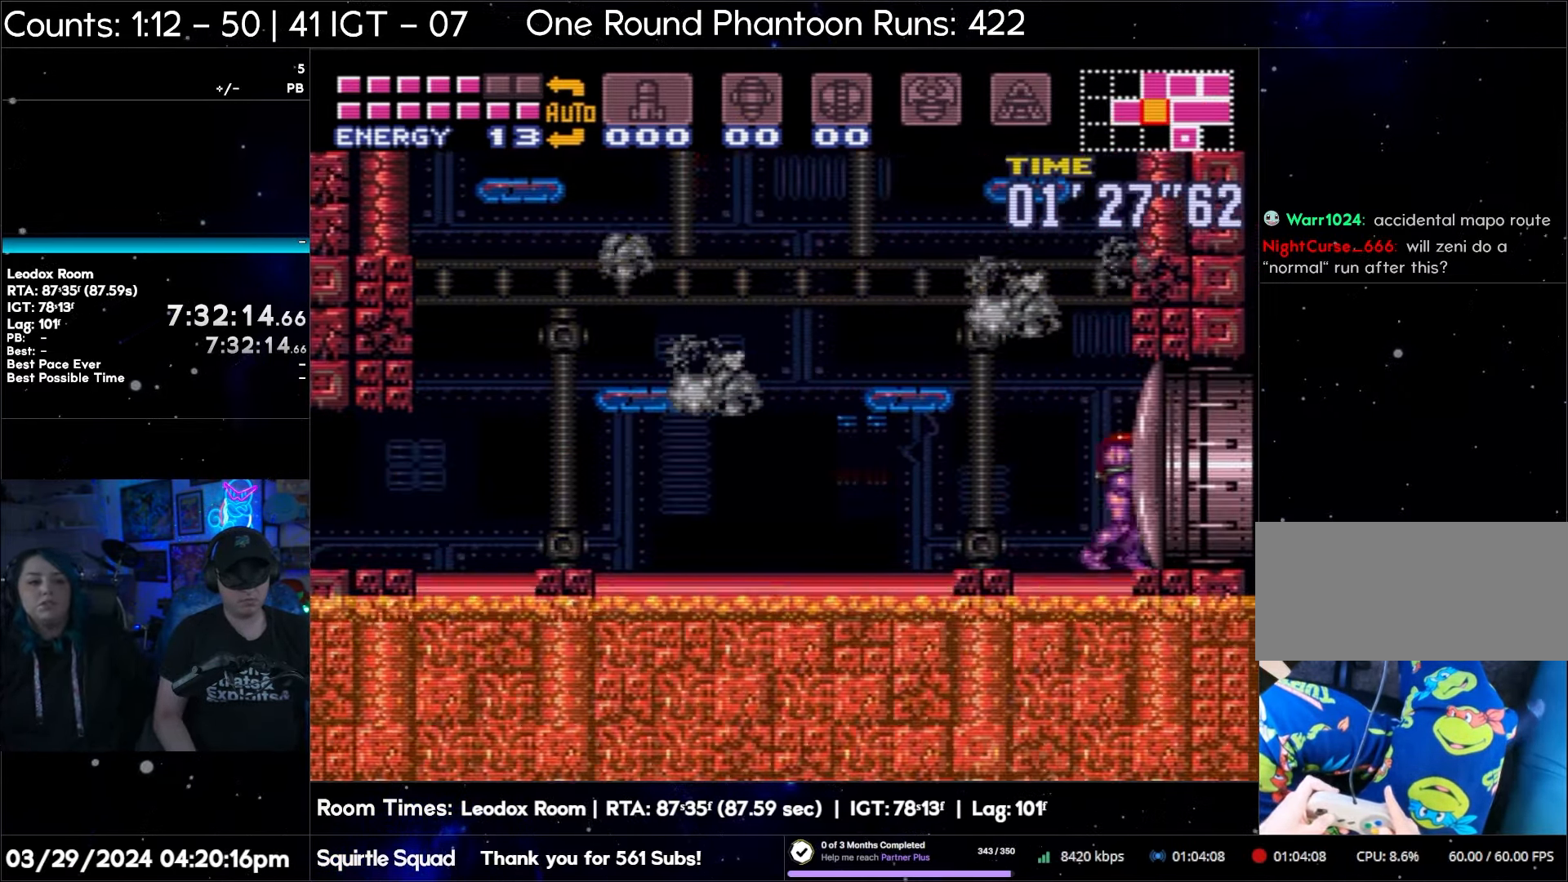
{"buttons": ["R1"], "events": [[200, "DPAD_RIGHT", "up"], [233, "A", "up"], [300, "DPAD_DOWN", "down"], [300, "R1", "down"], [433, "DPAD_DOWN", "up"]]}
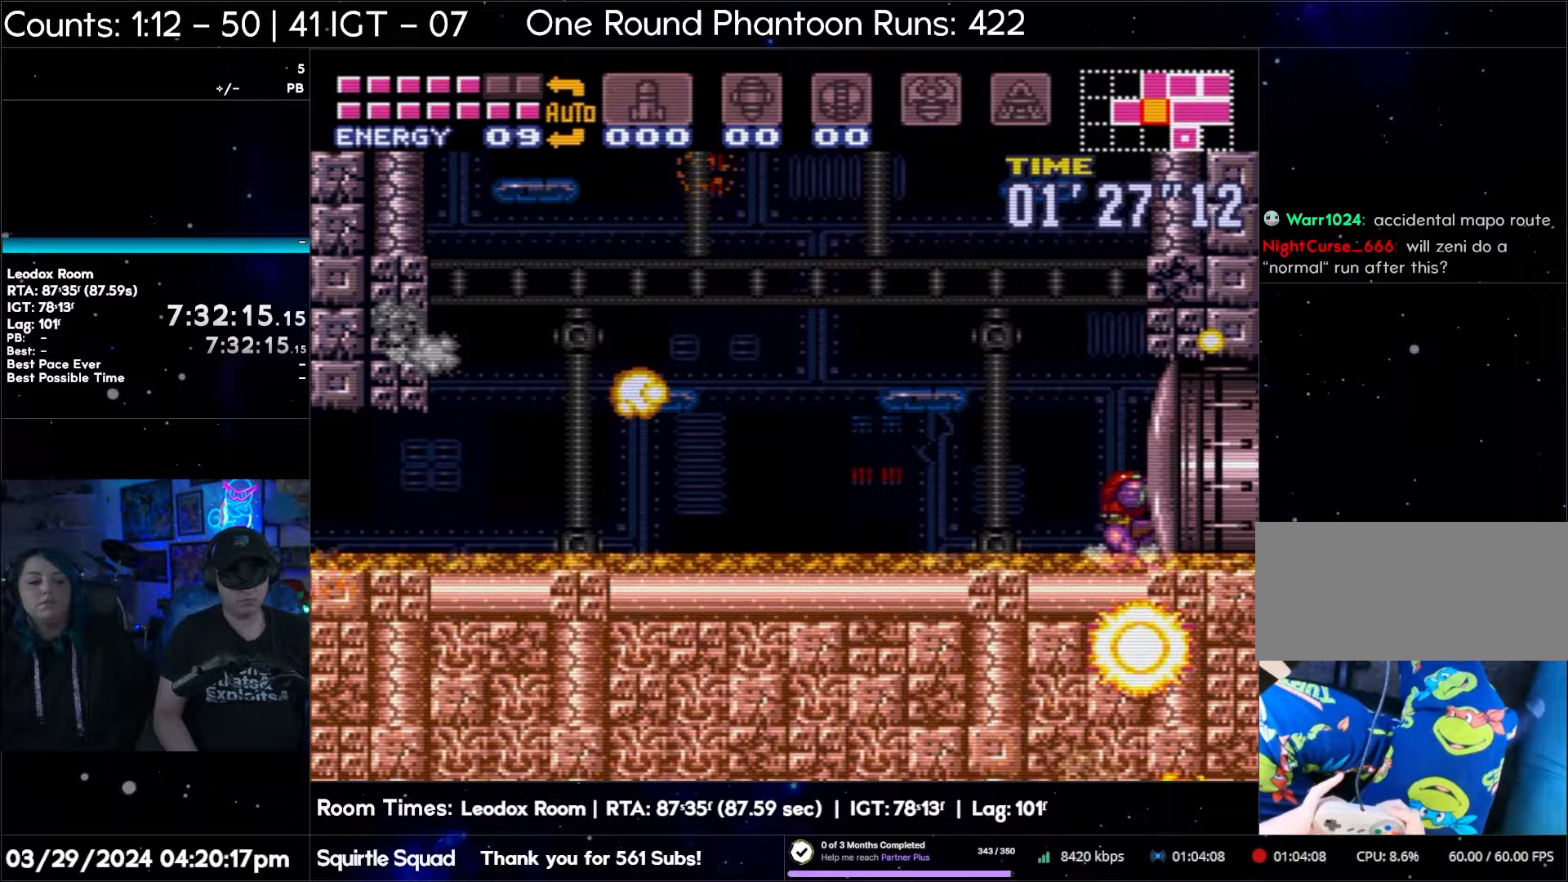
{"buttons": ["R1"], "events": [[67, "B", "down"], [200, "B", "up"]]}
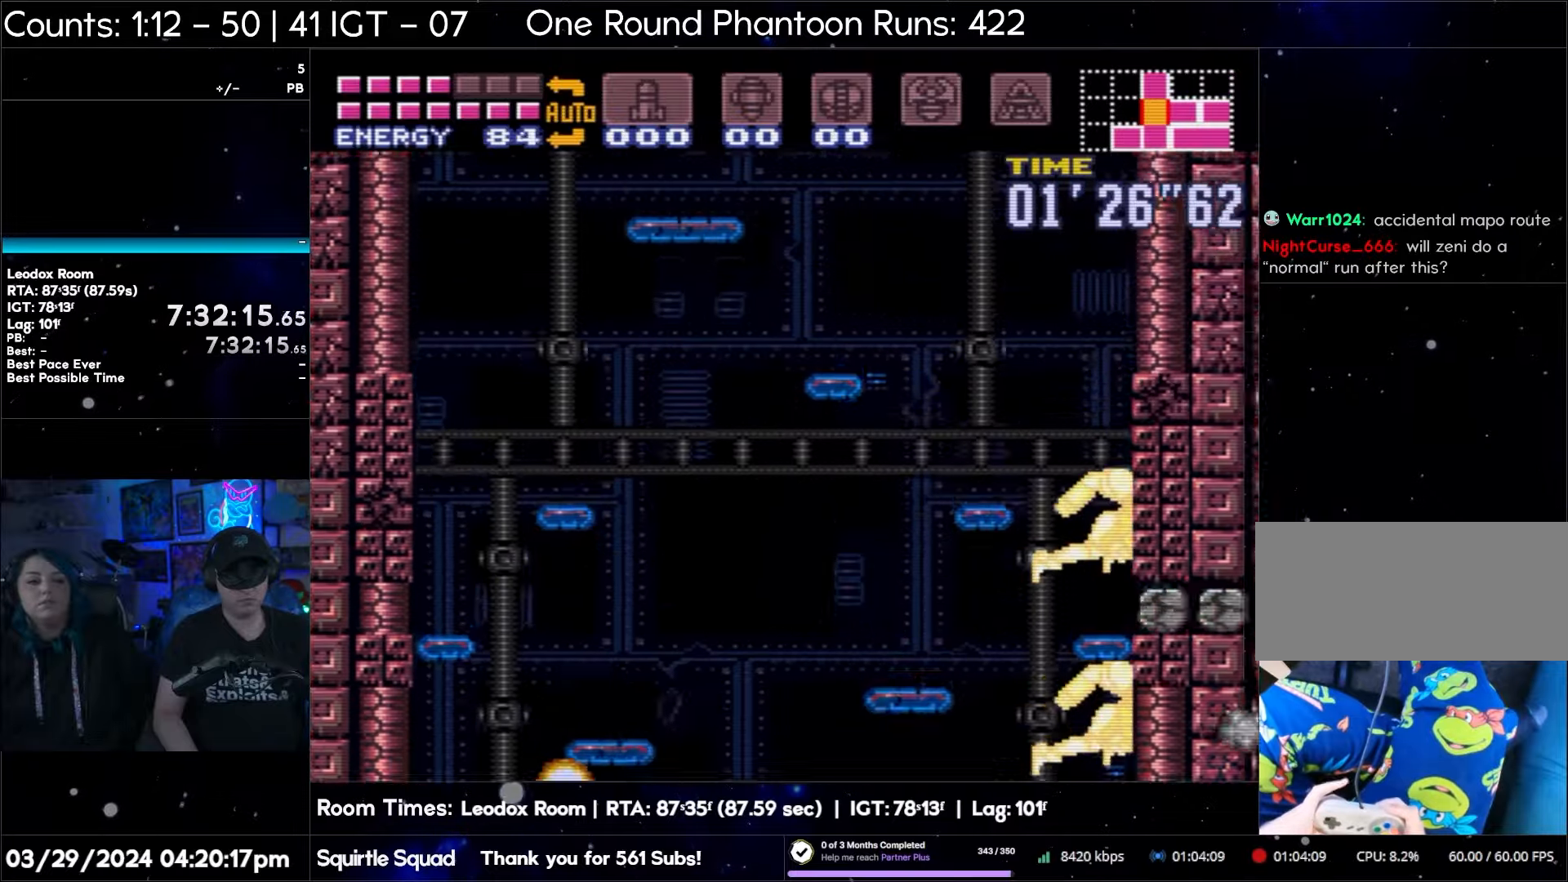
{"buttons": ["A", "DPAD_RIGHT"], "events": [[33, "A", "down"], [83, "R1", "up"], [383, "DPAD_RIGHT", "down"]]}
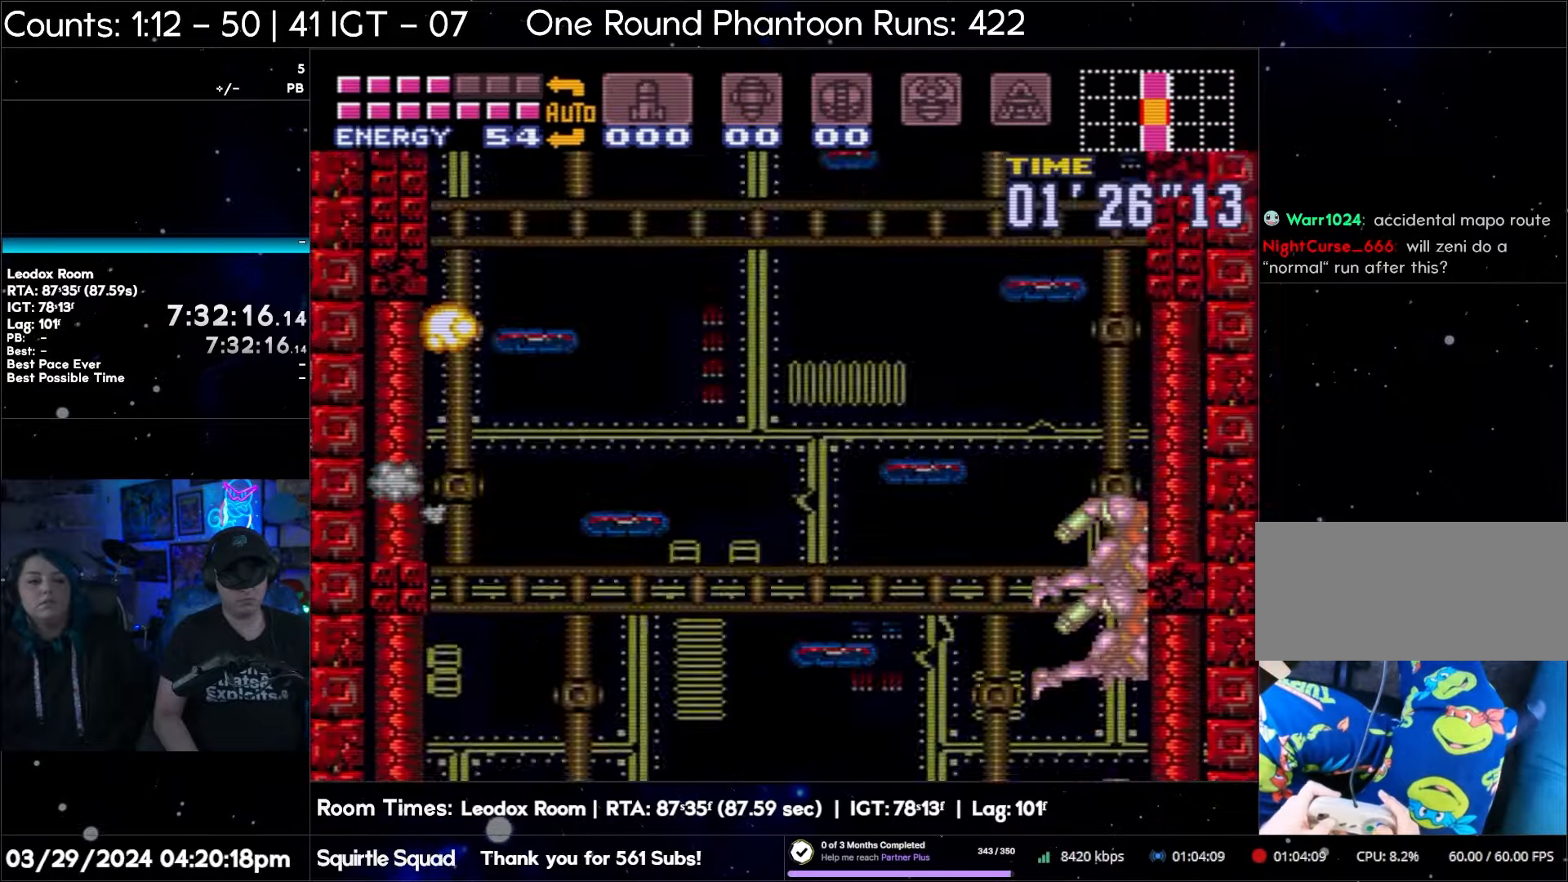
{"buttons": ["A", "DPAD_RIGHT"], "events": []}
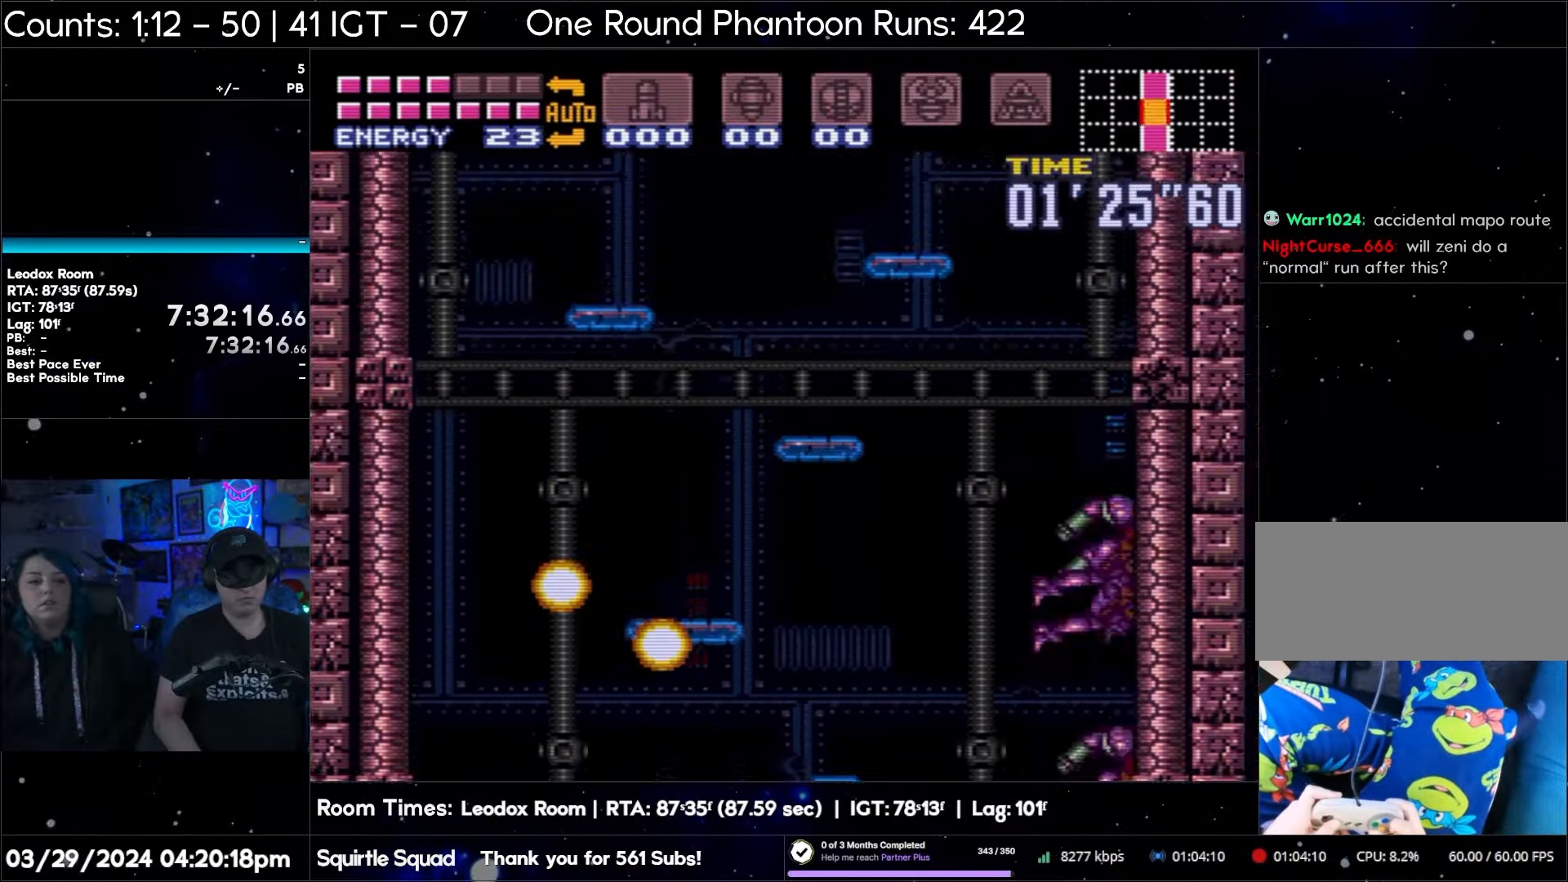
{"buttons": ["A", "DPAD_RIGHT"], "events": [[50, "Y", "down"], [117, "Y", "up"], [200, "Y", "down"], [283, "Y", "up"], [333, "Y", "down"], [450, "Y", "up"]]}
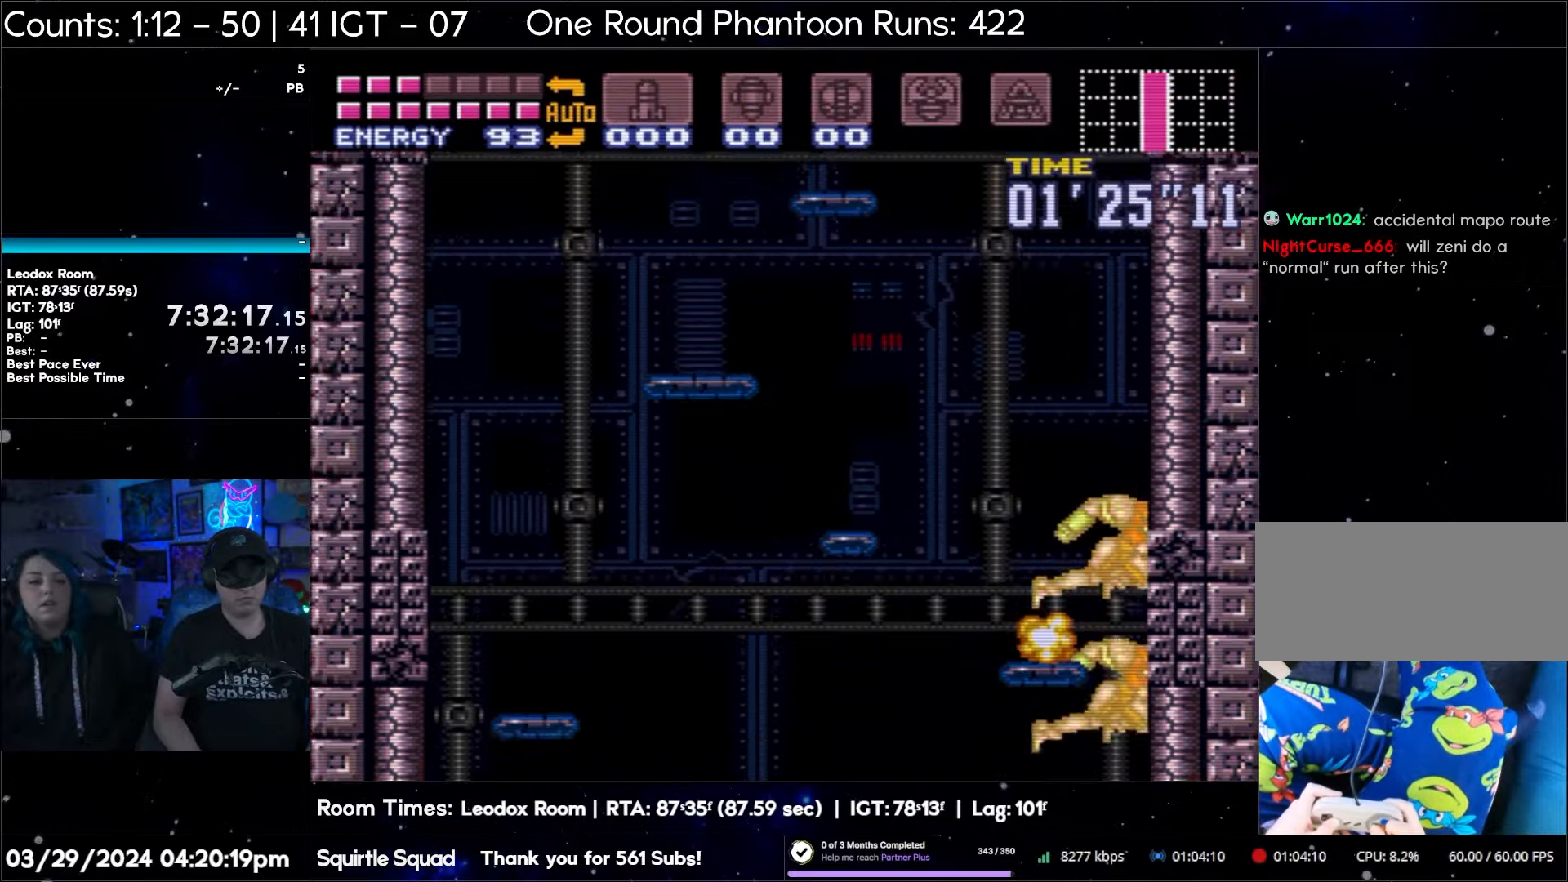
{"buttons": ["A"], "events": [[67, "DPAD_RIGHT", "up"]]}
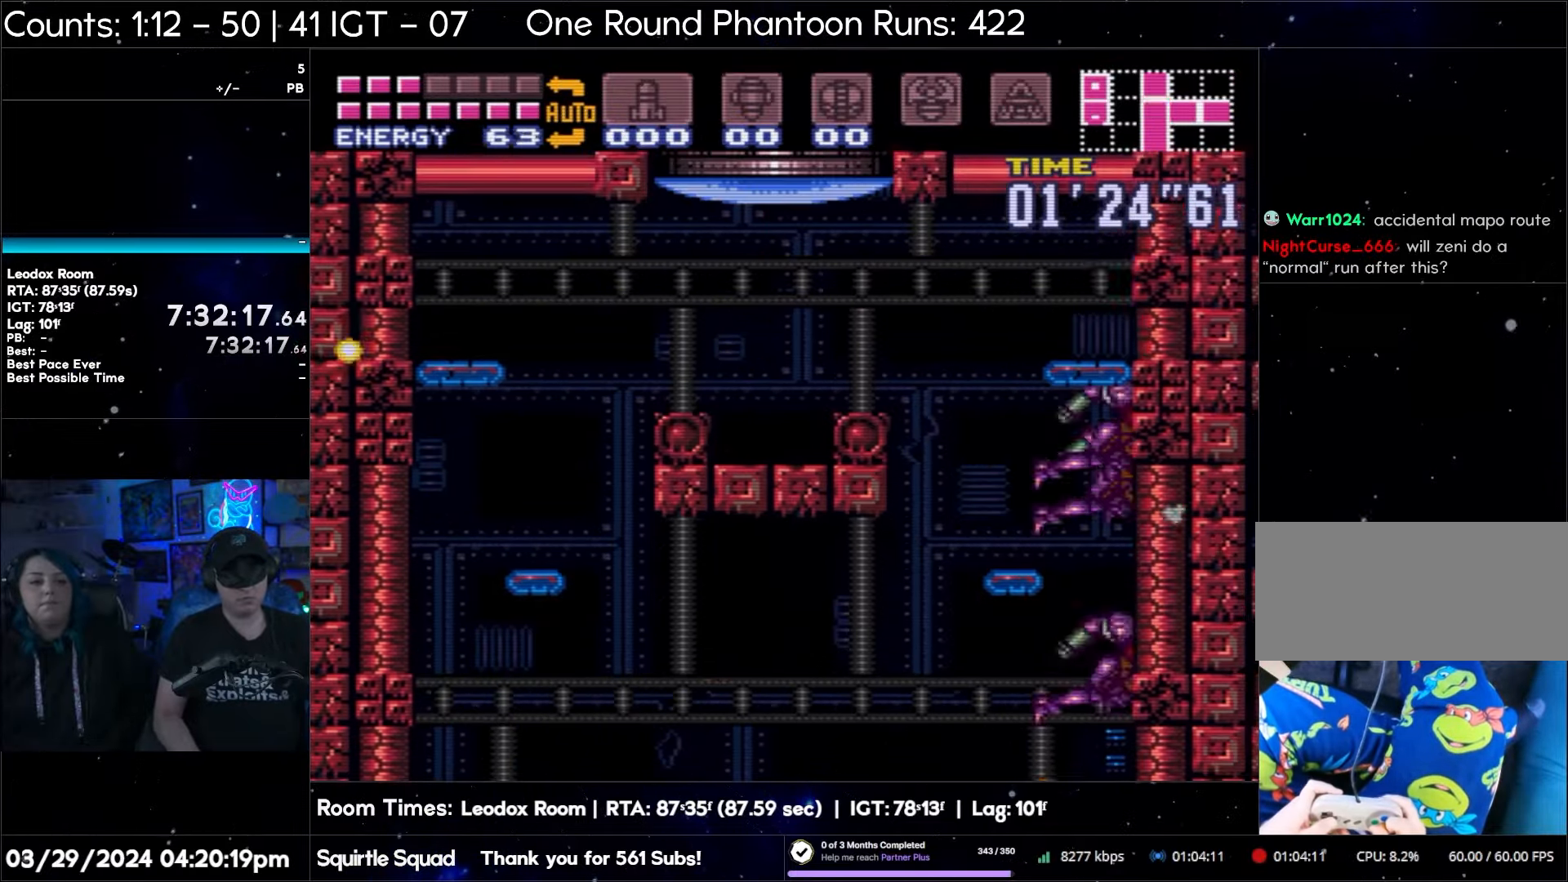
{"buttons": ["A"], "events": []}
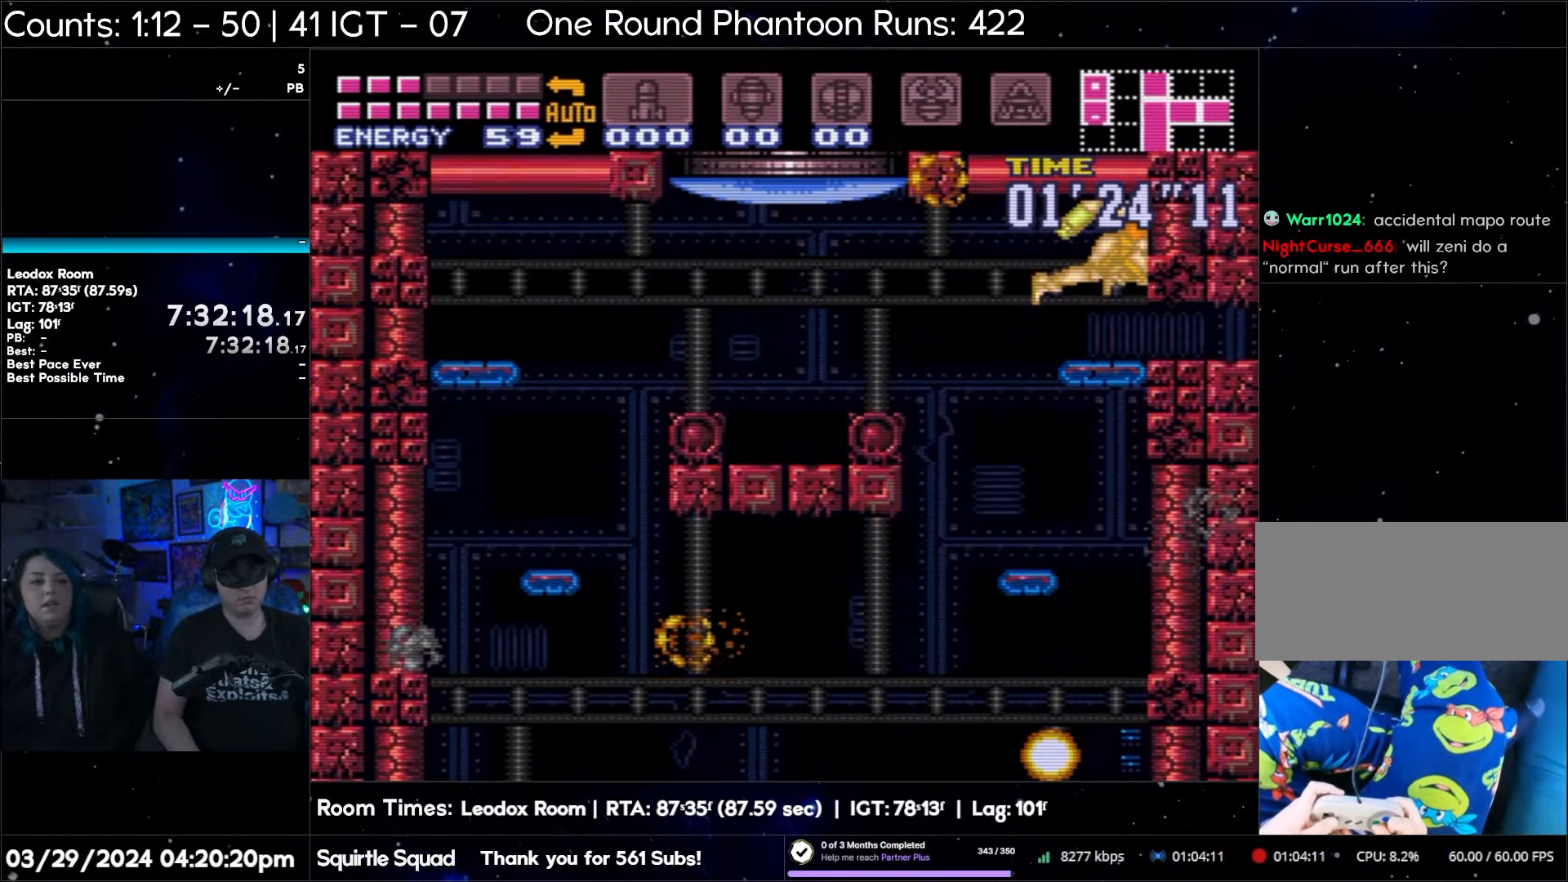
{"buttons": ["A"], "events": []}
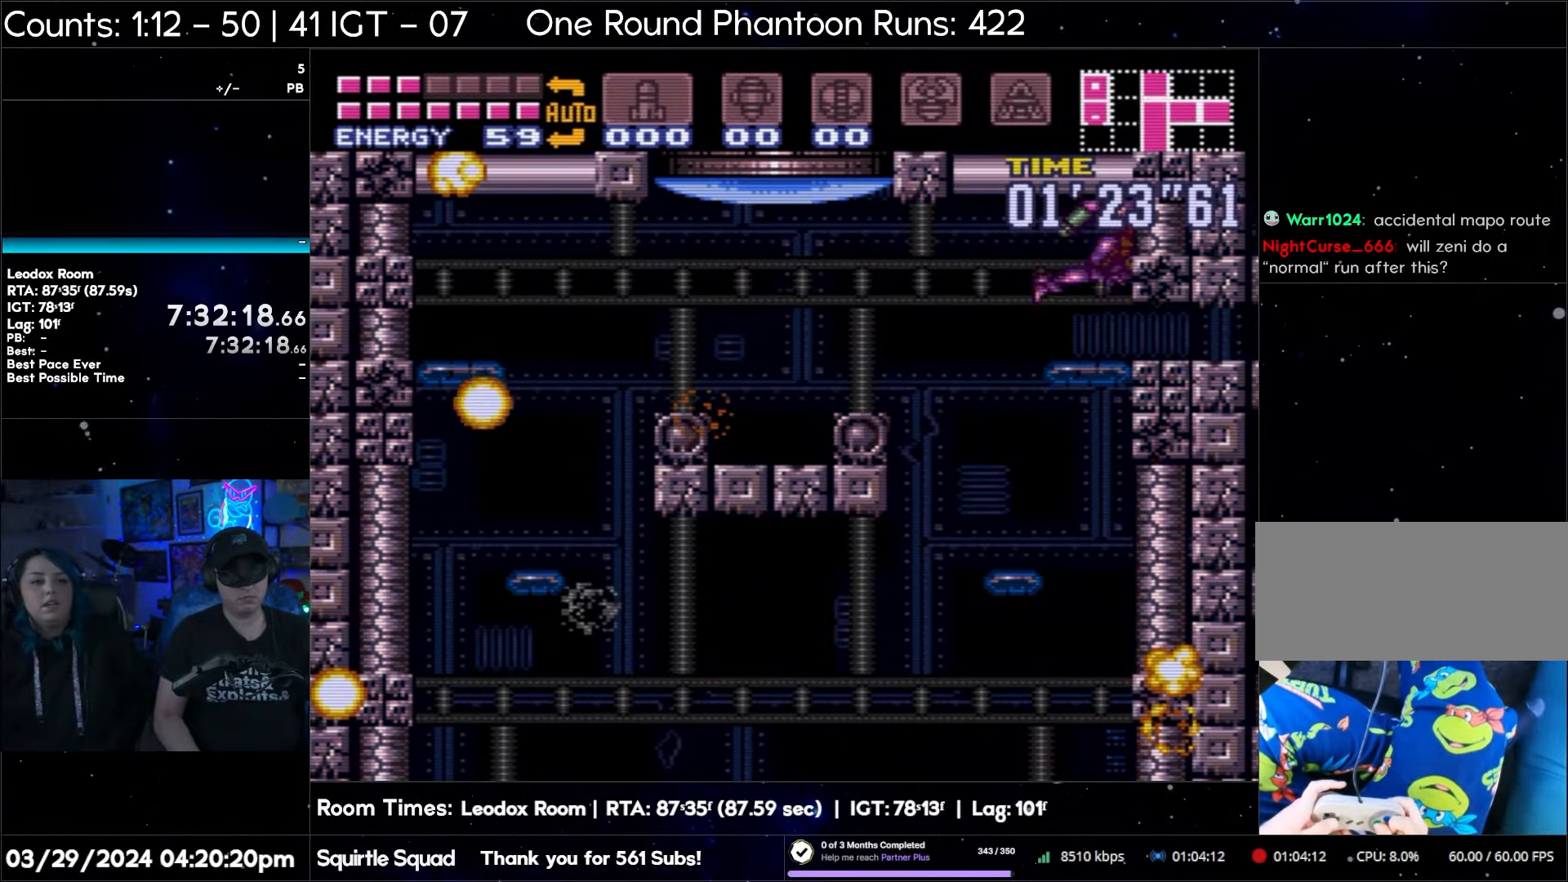
{"buttons": ["A"], "events": []}
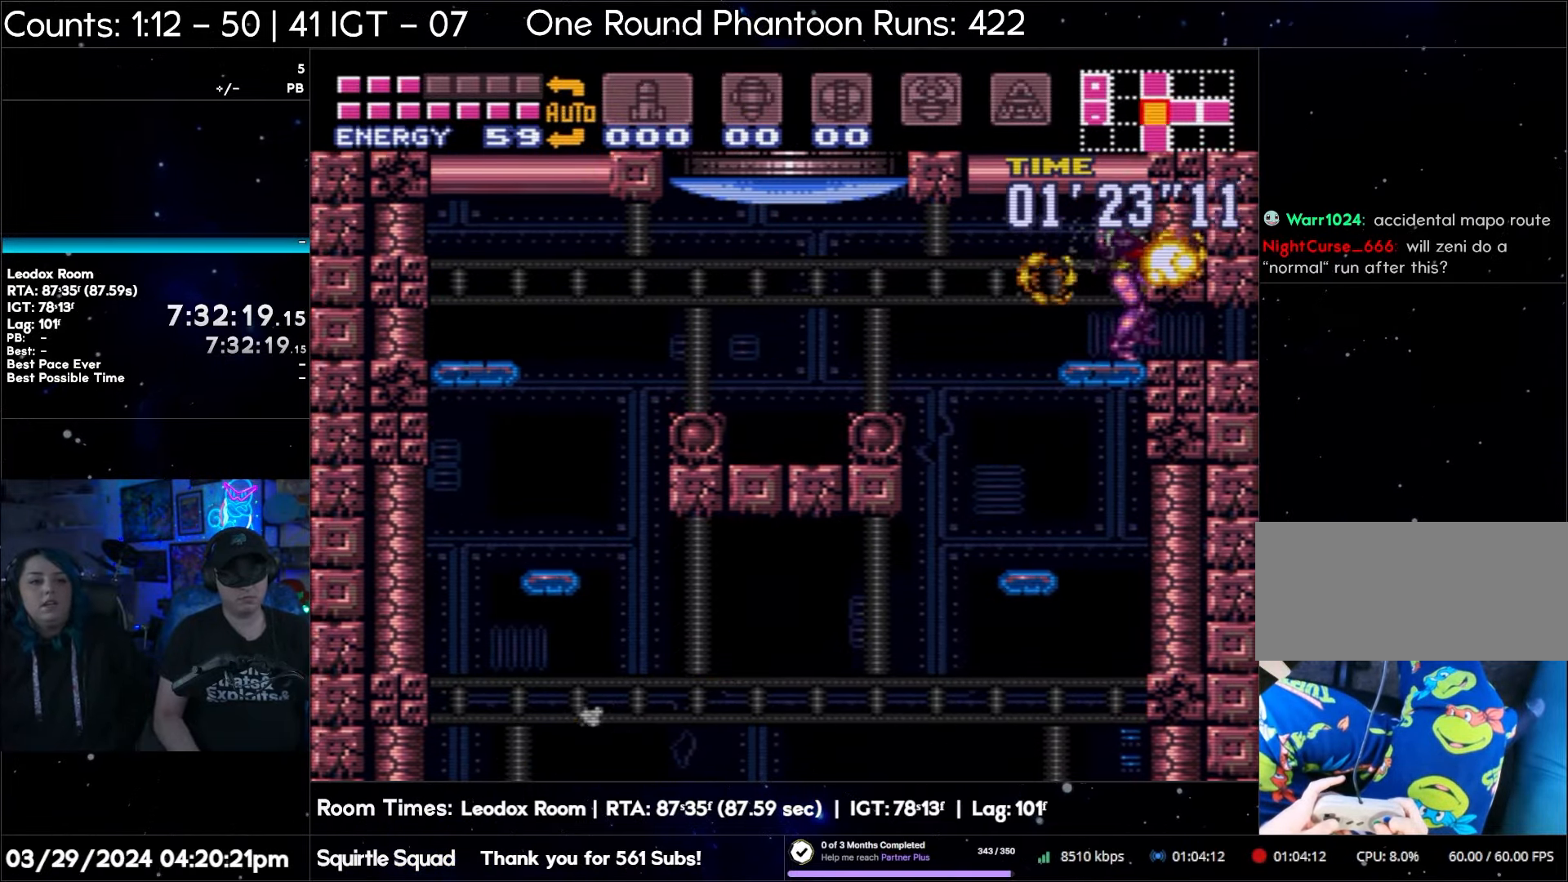
{"buttons": ["A", "DPAD_UP", "DPAD_LEFT"], "events": [[333, "DPAD_LEFT", "down"], [350, "DPAD_UP", "down"]]}
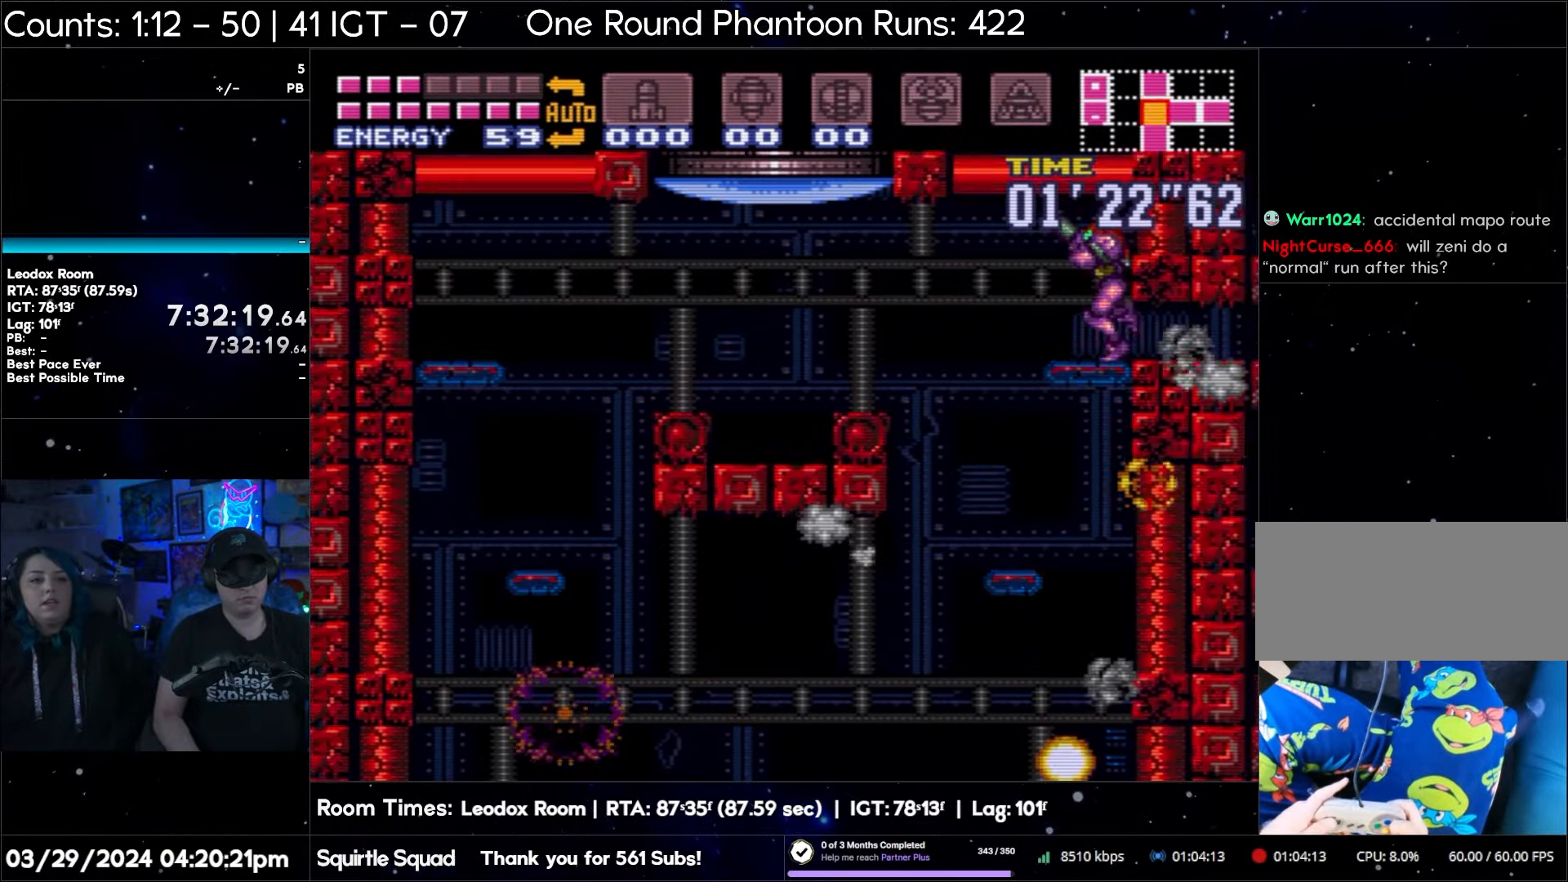
{"buttons": ["A", "DPAD_UP", "DPAD_LEFT"], "events": [[33, "Y", "down"], [117, "Y", "up"]]}
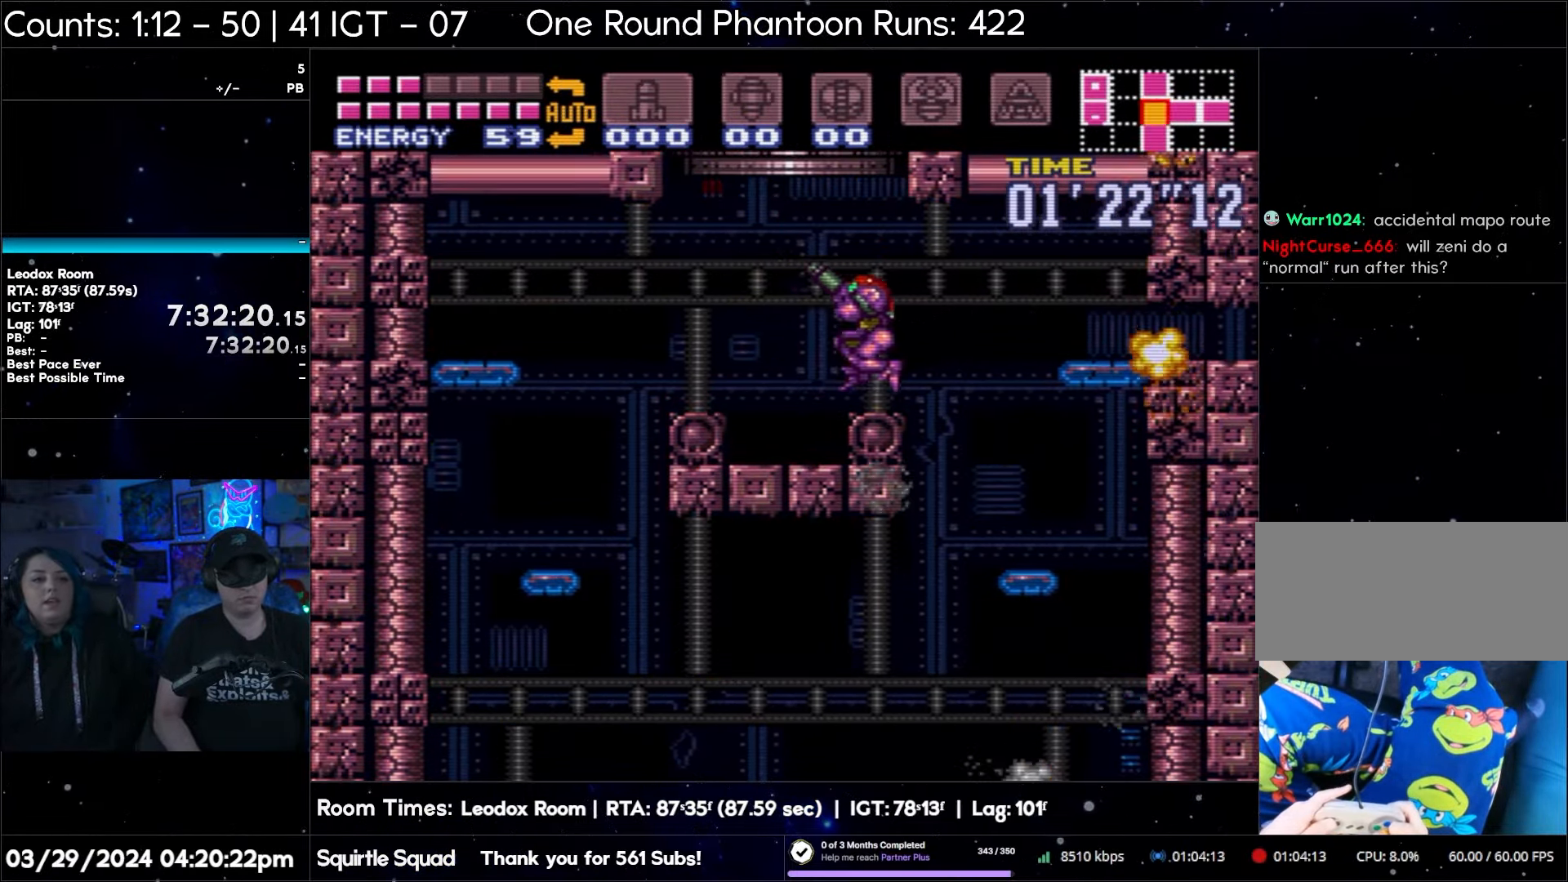
{"buttons": ["B"], "events": [[133, "A", "up"], [150, "DPAD_LEFT", "up"], [150, "DPAD_UP", "up"], [400, "B", "down"]]}
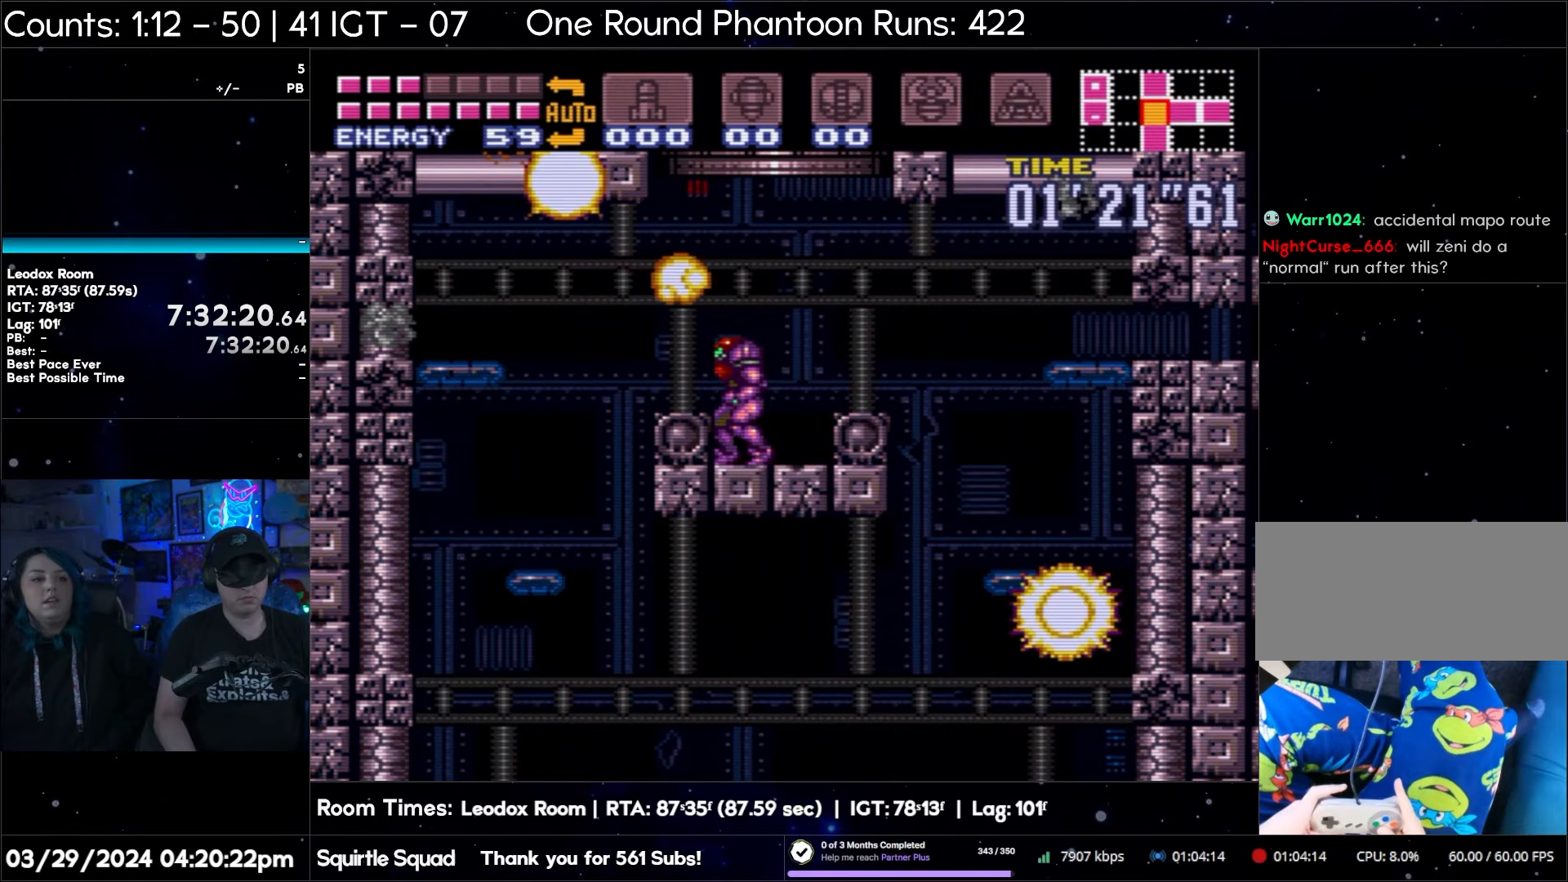
{"buttons": ["B"], "events": []}
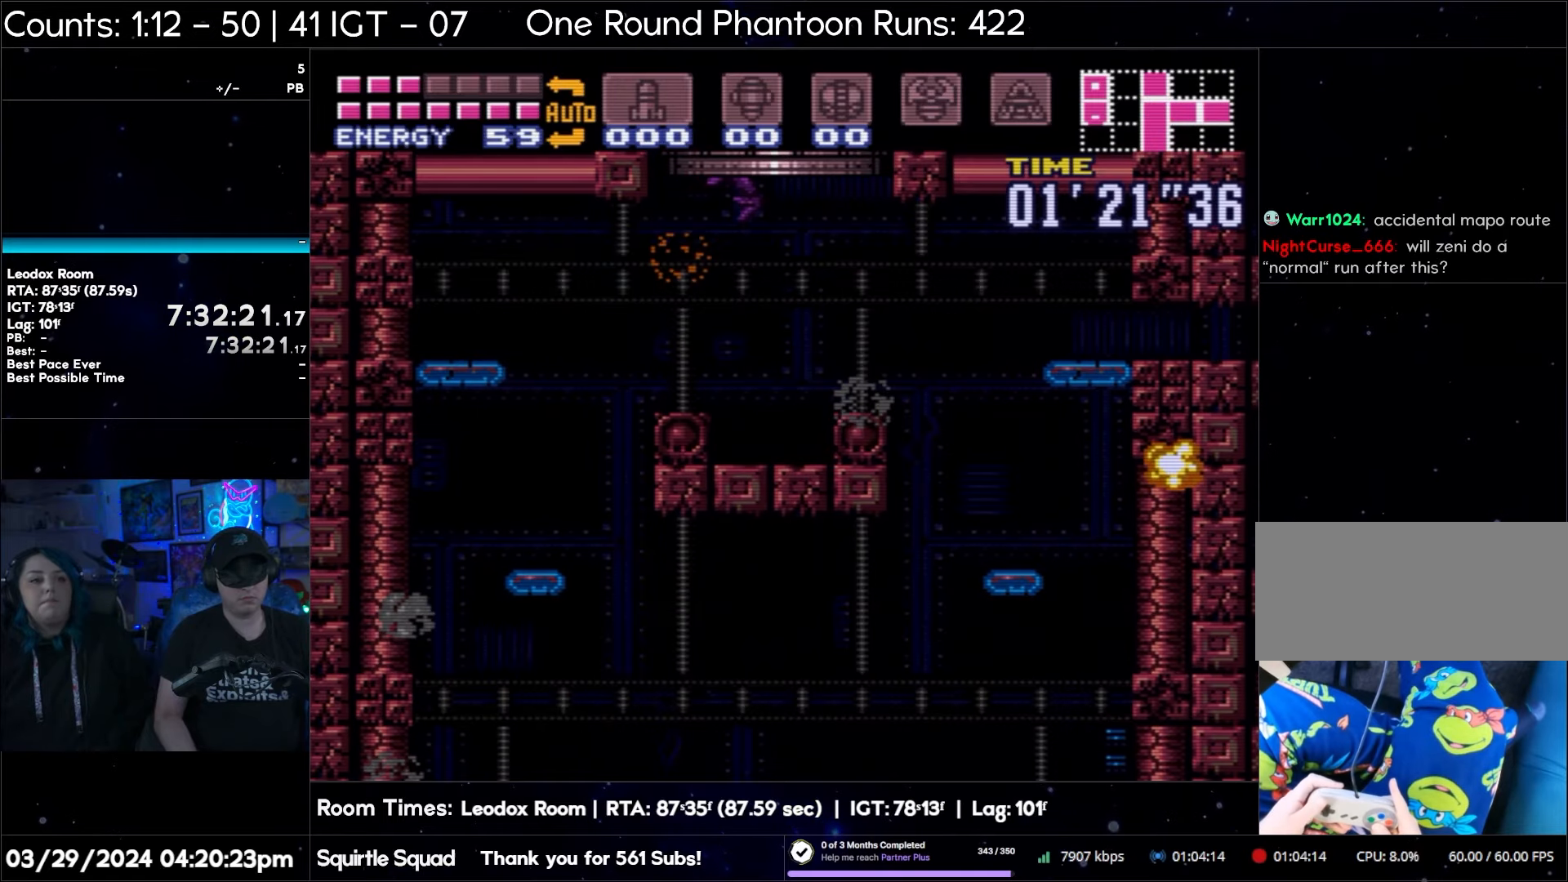
{"buttons": [], "events": [[467, "B", "up"]]}
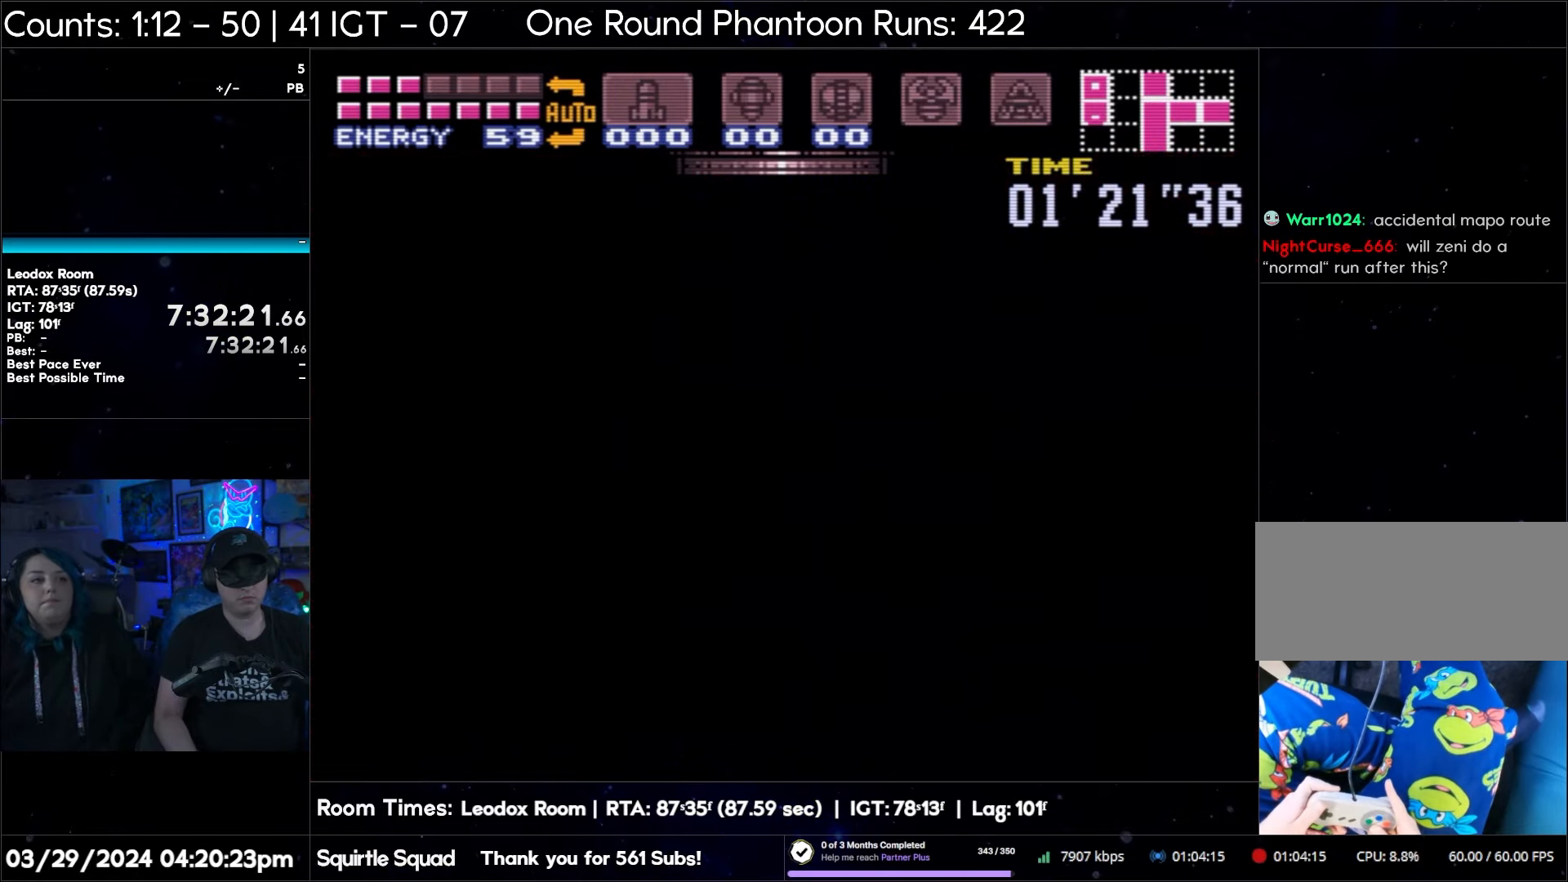
{"buttons": [], "events": []}
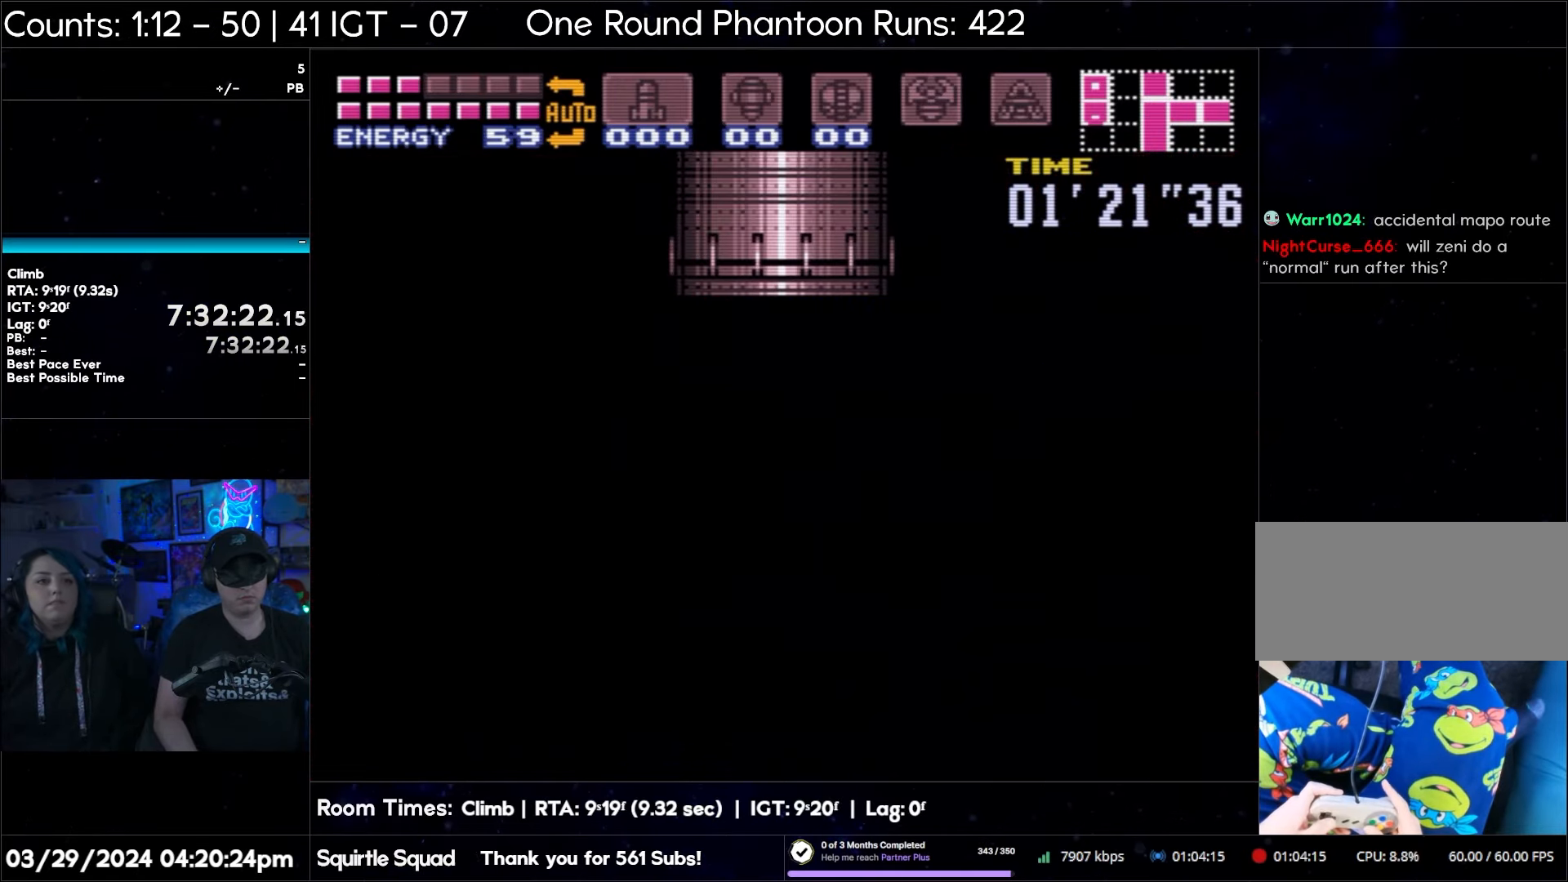
{"buttons": [], "events": []}
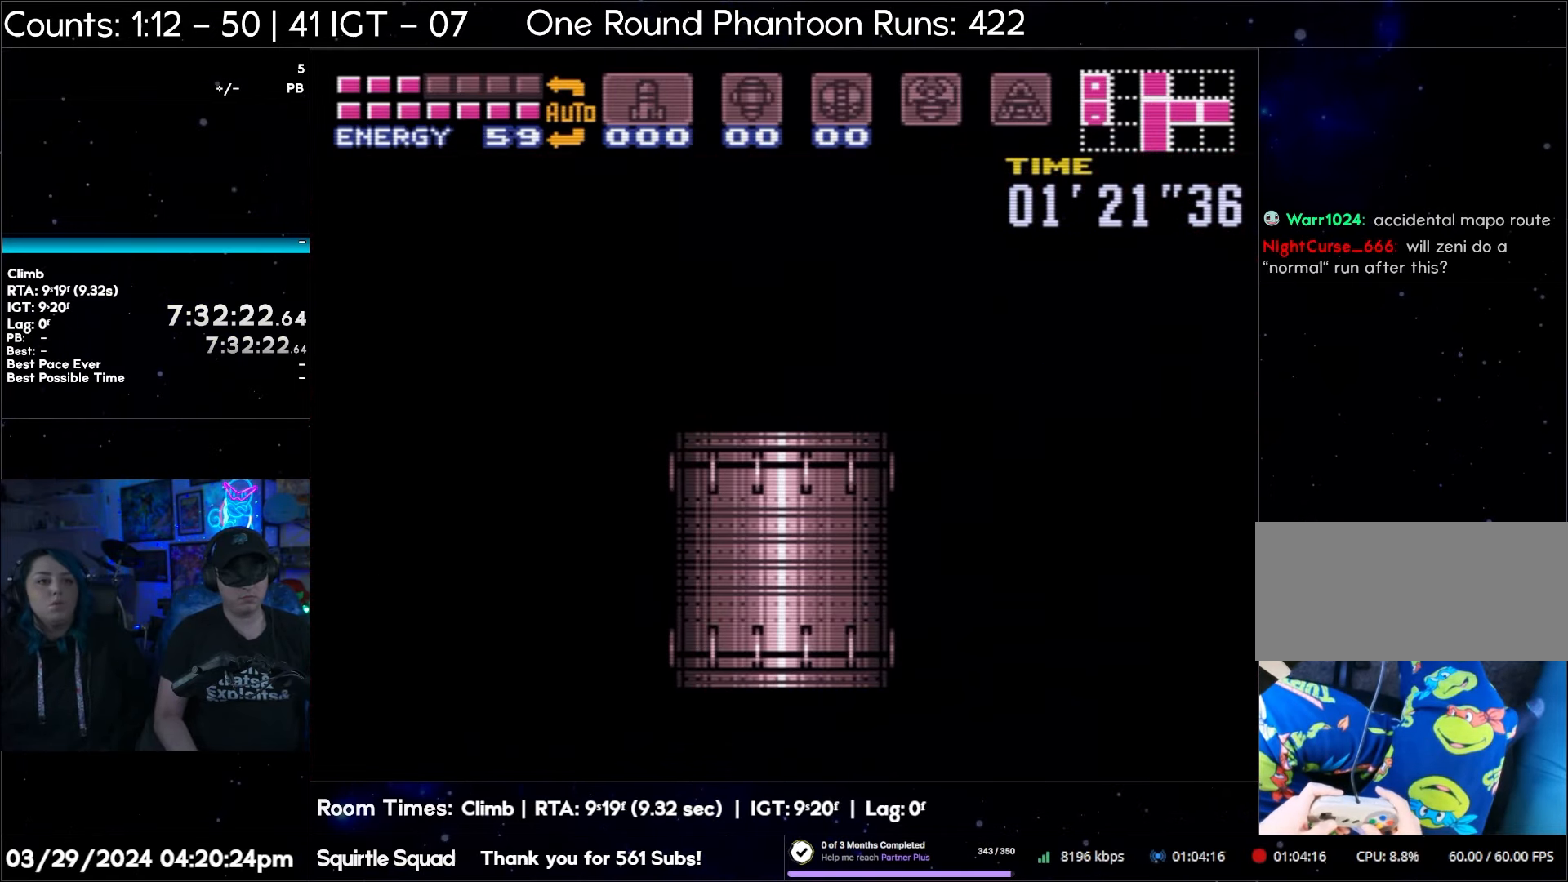
{"buttons": [], "events": []}
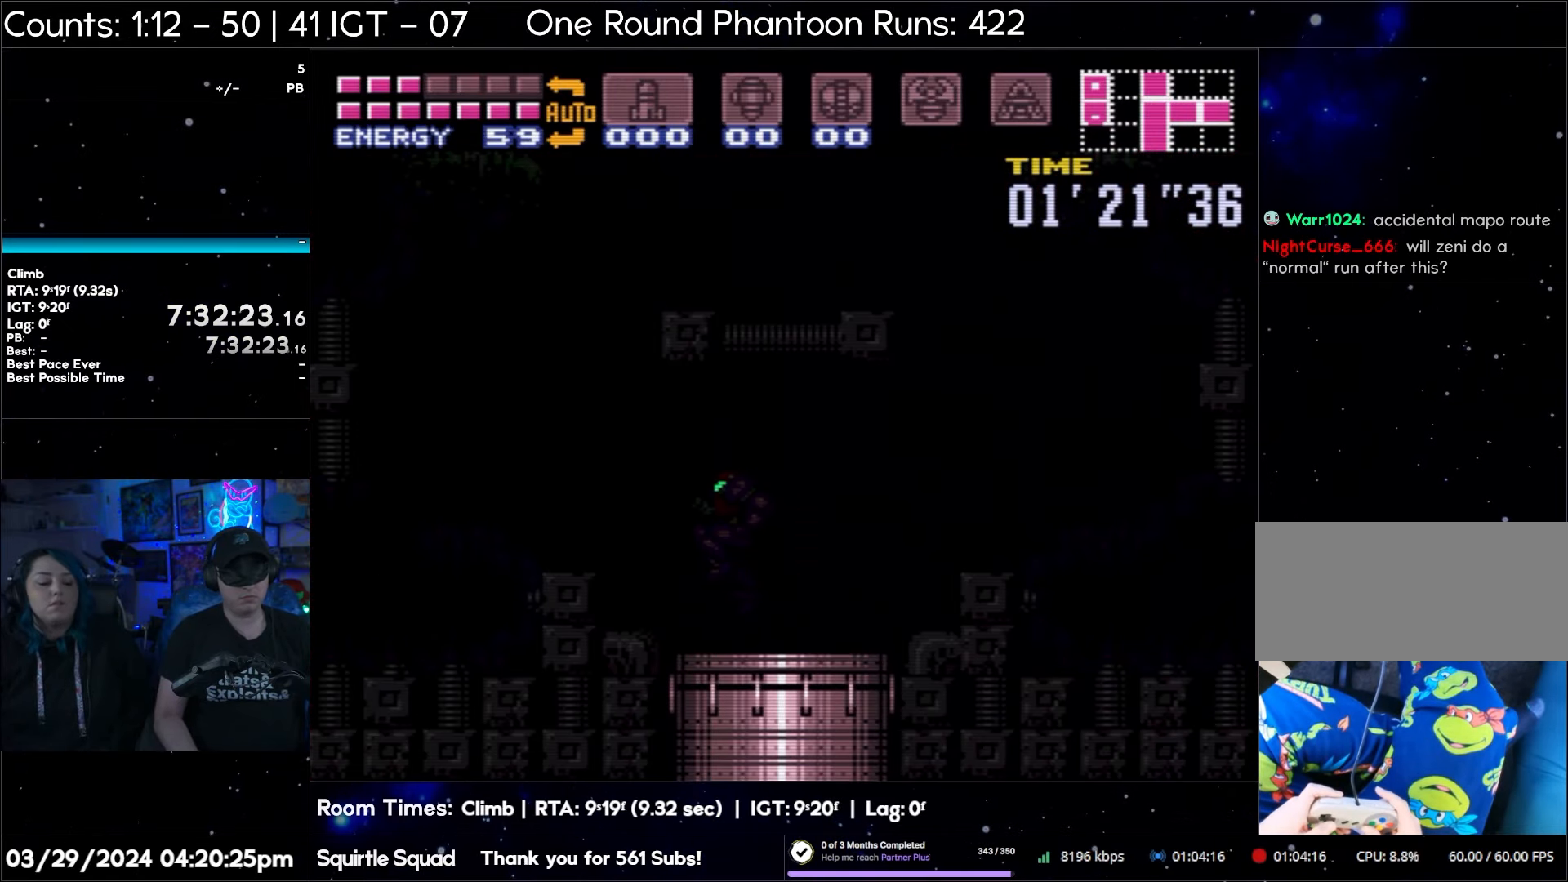
{"buttons": [], "events": []}
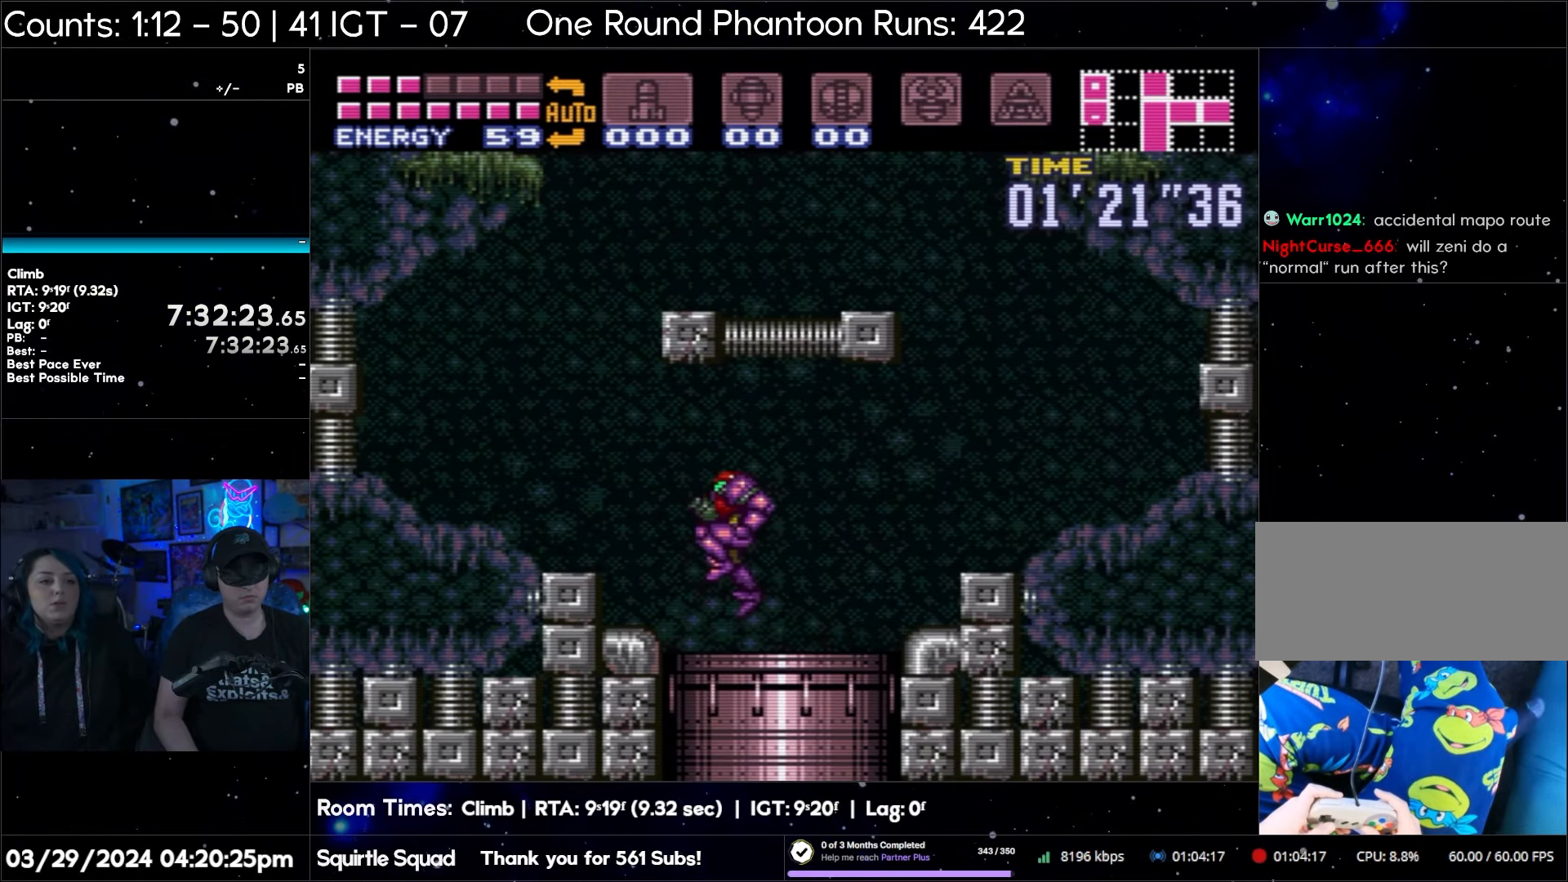
{"buttons": ["DPAD_RIGHT"], "events": [[383, "DPAD_RIGHT", "down"]]}
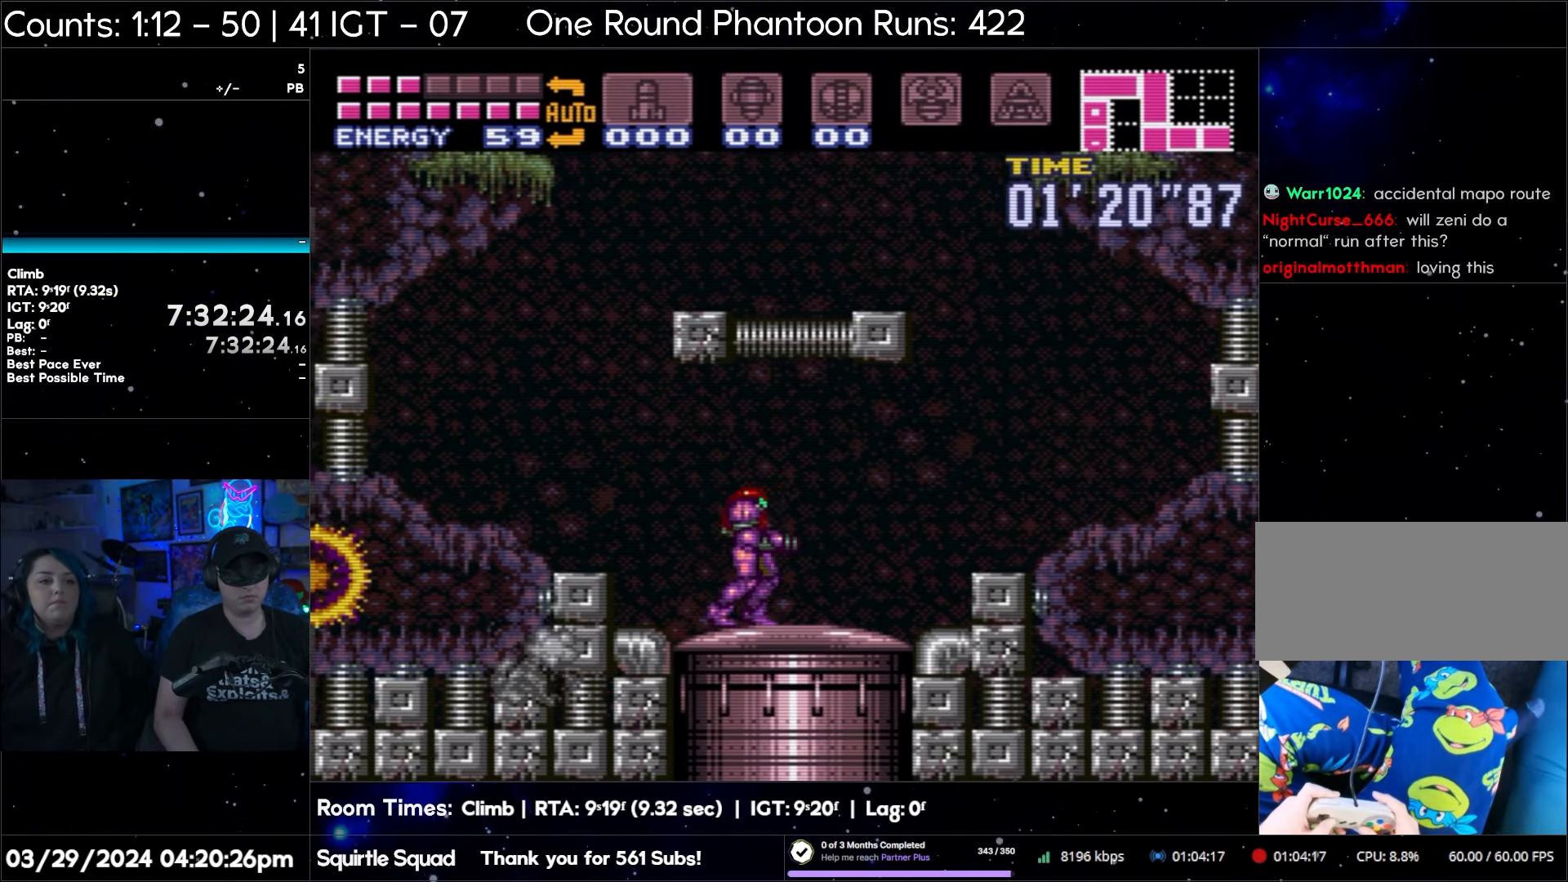
{"buttons": ["B"], "events": [[200, "DPAD_RIGHT", "up"], [417, "B", "down"]]}
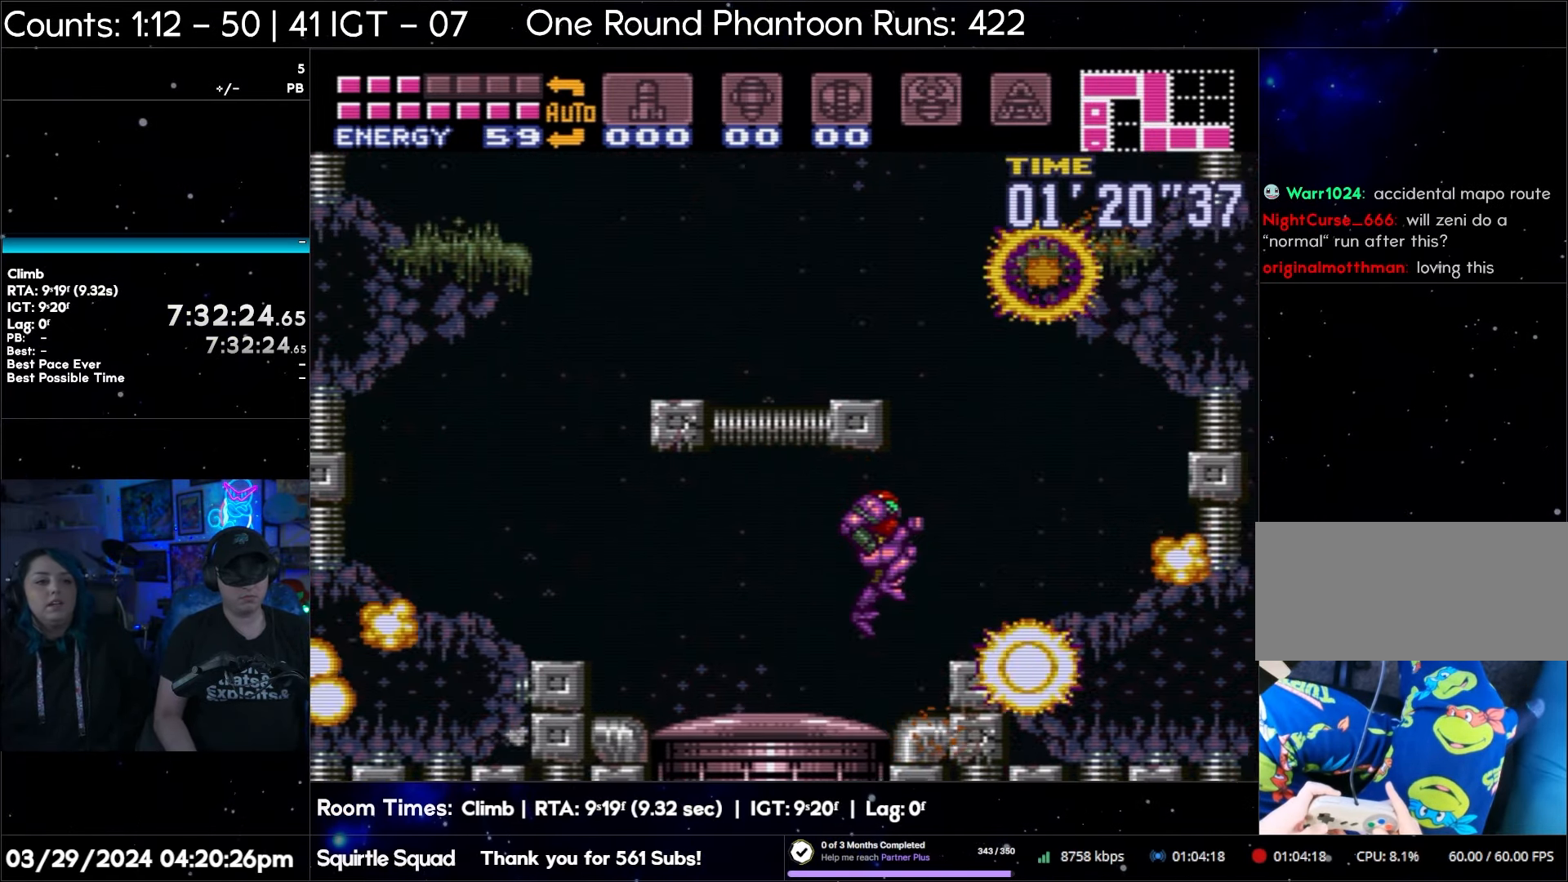
{"buttons": ["B", "DPAD_LEFT"], "events": [[383, "DPAD_LEFT", "down"]]}
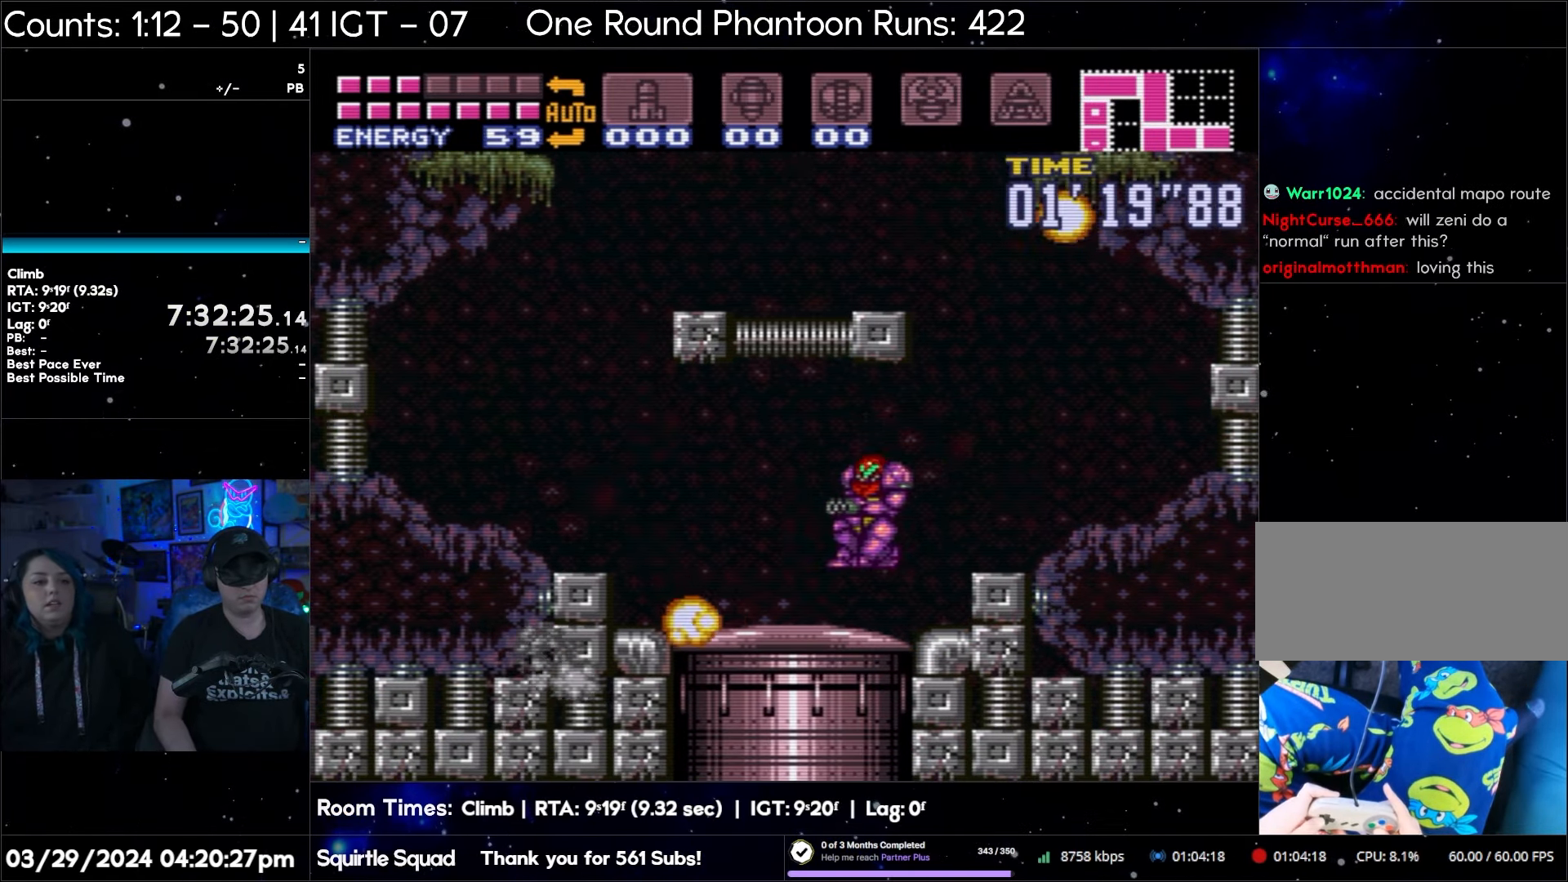
{"buttons": [], "events": [[350, "DPAD_LEFT", "up"], [367, "B", "up"]]}